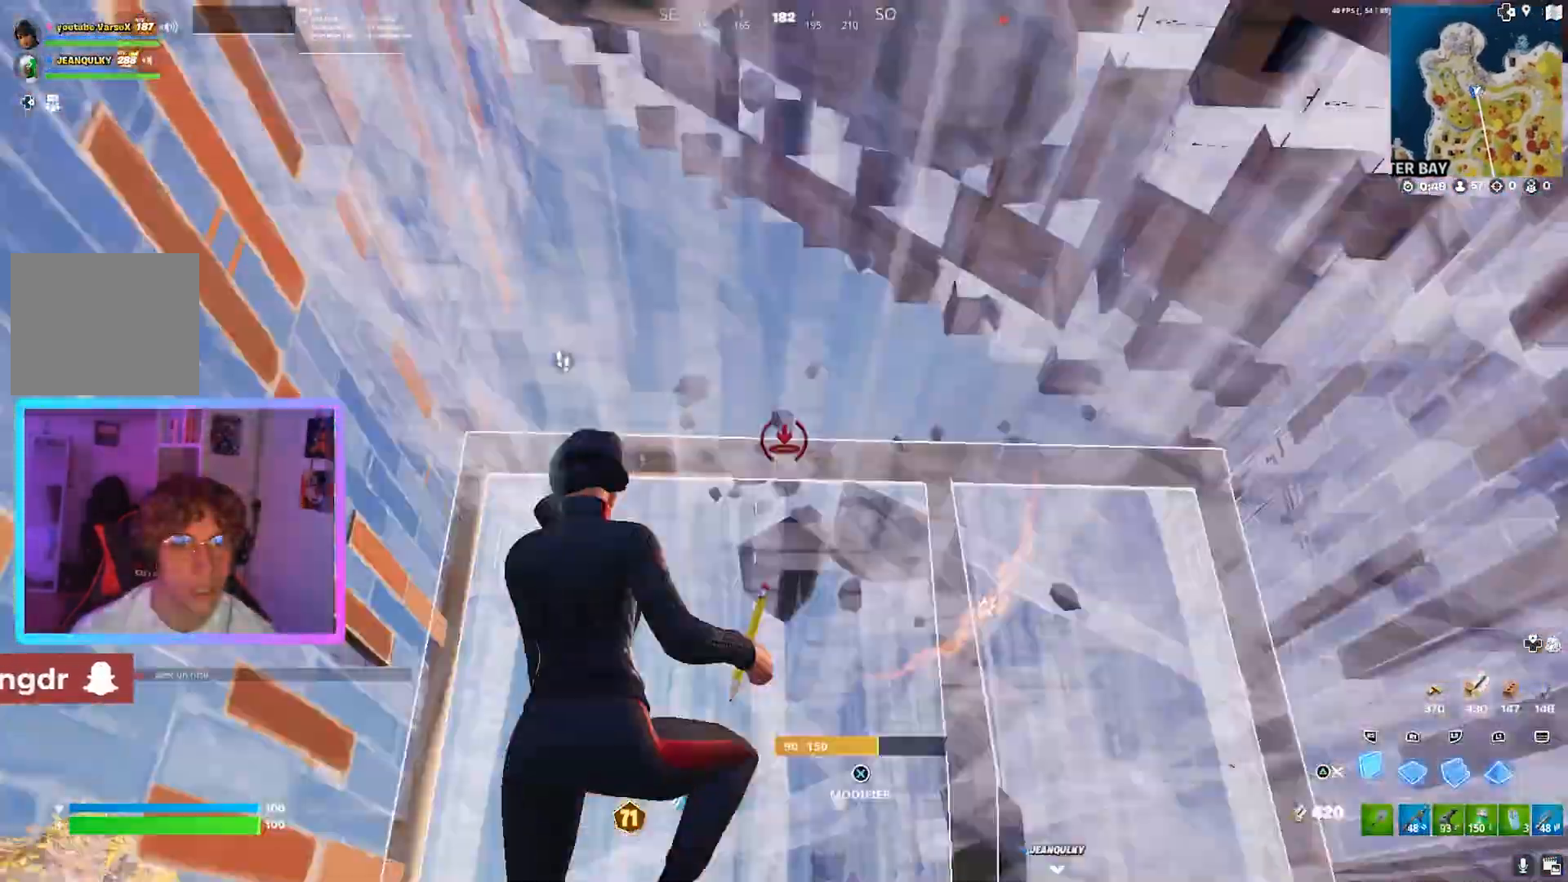
Gameplay with a controller (PlayStation layout); each line is a JSON object with the inputs held at the frame after it (dt_ms = milliseconds from this image to that frame). "events" lists button and stick changes between this image and that frame as [ms after this image, input, new state], when the widget could be followed in between. Not read: TOUCHPAD.
{"dt_ms": 520, "buttons": [], "left_stick": "up-left", "right_stick": "center", "events": [[40, "R2", "up"], [40, "right_stick", "center"], [80, "L1", "down"], [160, "right_stick", "down"], [200, "L1", "up"], [200, "left_stick", "up-right"], [240, "R1", "down"], [400, "left_stick", "up-left"], [400, "right_stick", "center"], [480, "R1", "up"]]}
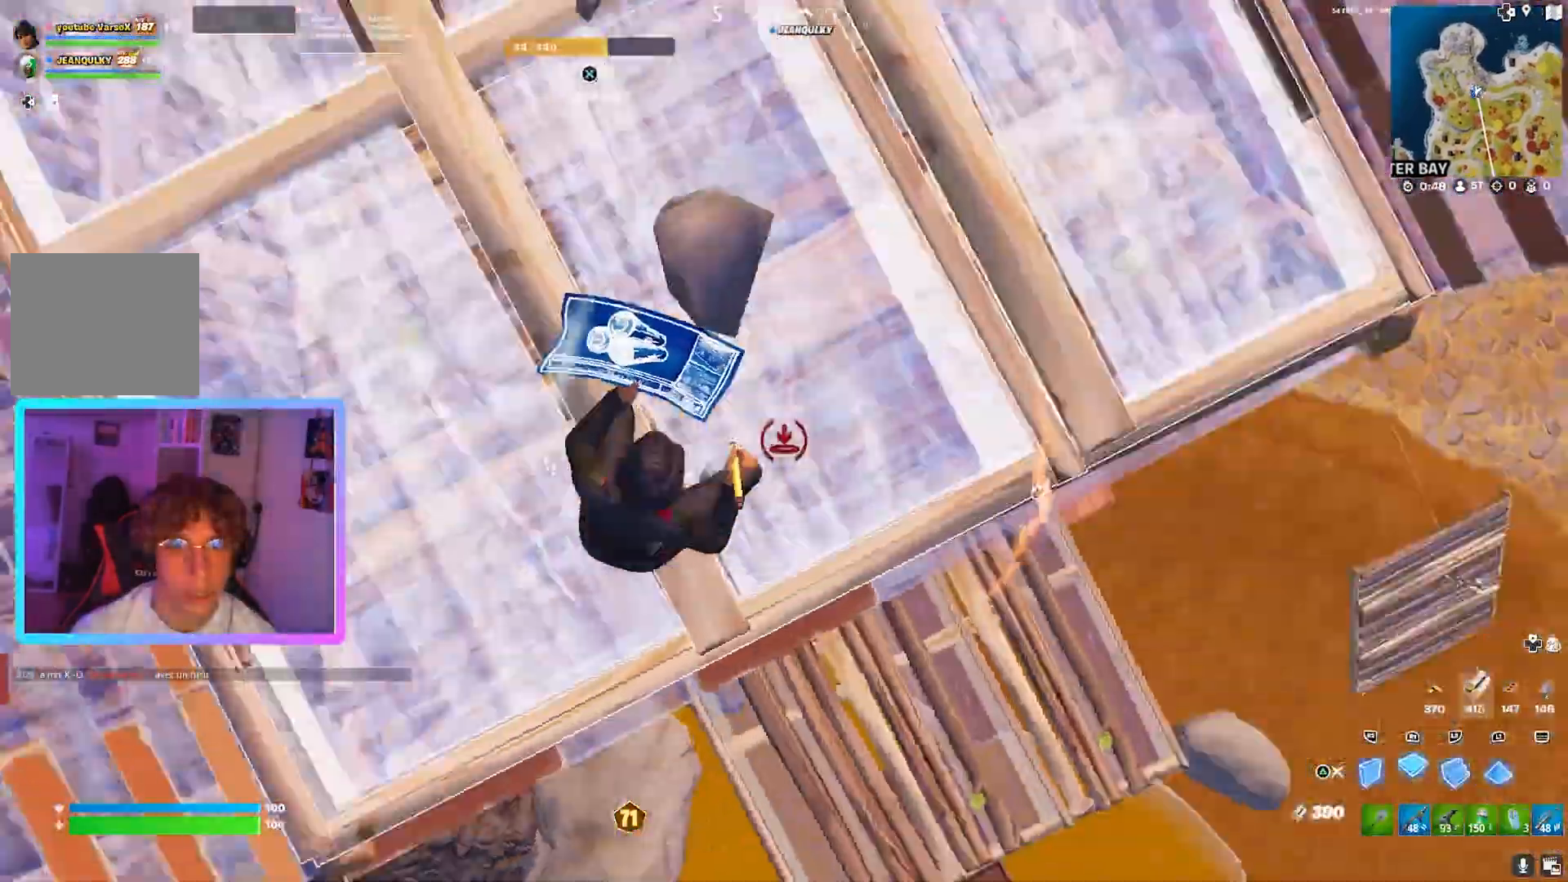
{"dt_ms": 480, "buttons": ["R1"], "left_stick": "down", "right_stick": "left", "events": [[40, "R2", "down"], [80, "right_stick", "right"], [200, "left_stick", "left"], [200, "right_stick", "center"], [320, "R2", "up"], [320, "left_stick", "down-left"], [360, "TRIANGLE", "down"], [400, "TRIANGLE", "up"], [480, "R1", "down"], [480, "left_stick", "down"], [480, "right_stick", "left"]]}
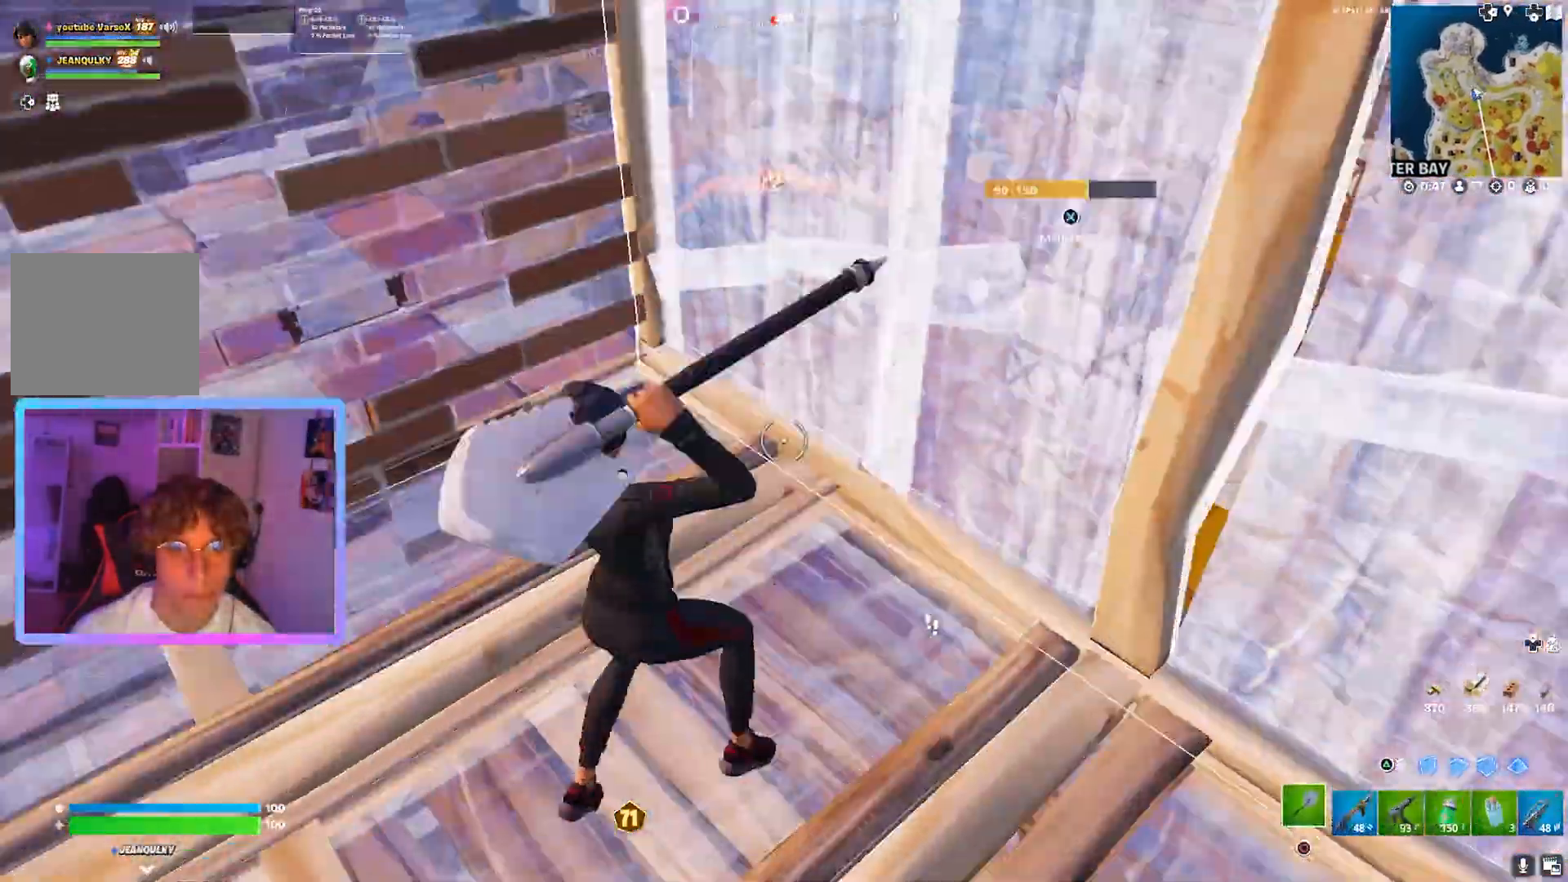
{"dt_ms": 520, "buttons": ["CROSS", "R2"], "left_stick": "up-left", "right_stick": "center", "events": [[120, "R1", "up"], [120, "left_stick", "down-left"], [240, "right_stick", "center"], [280, "left_stick", "up-left"], [400, "CROSS", "down"], [440, "R2", "down"], [440, "right_stick", "down-left"], [520, "right_stick", "center"]]}
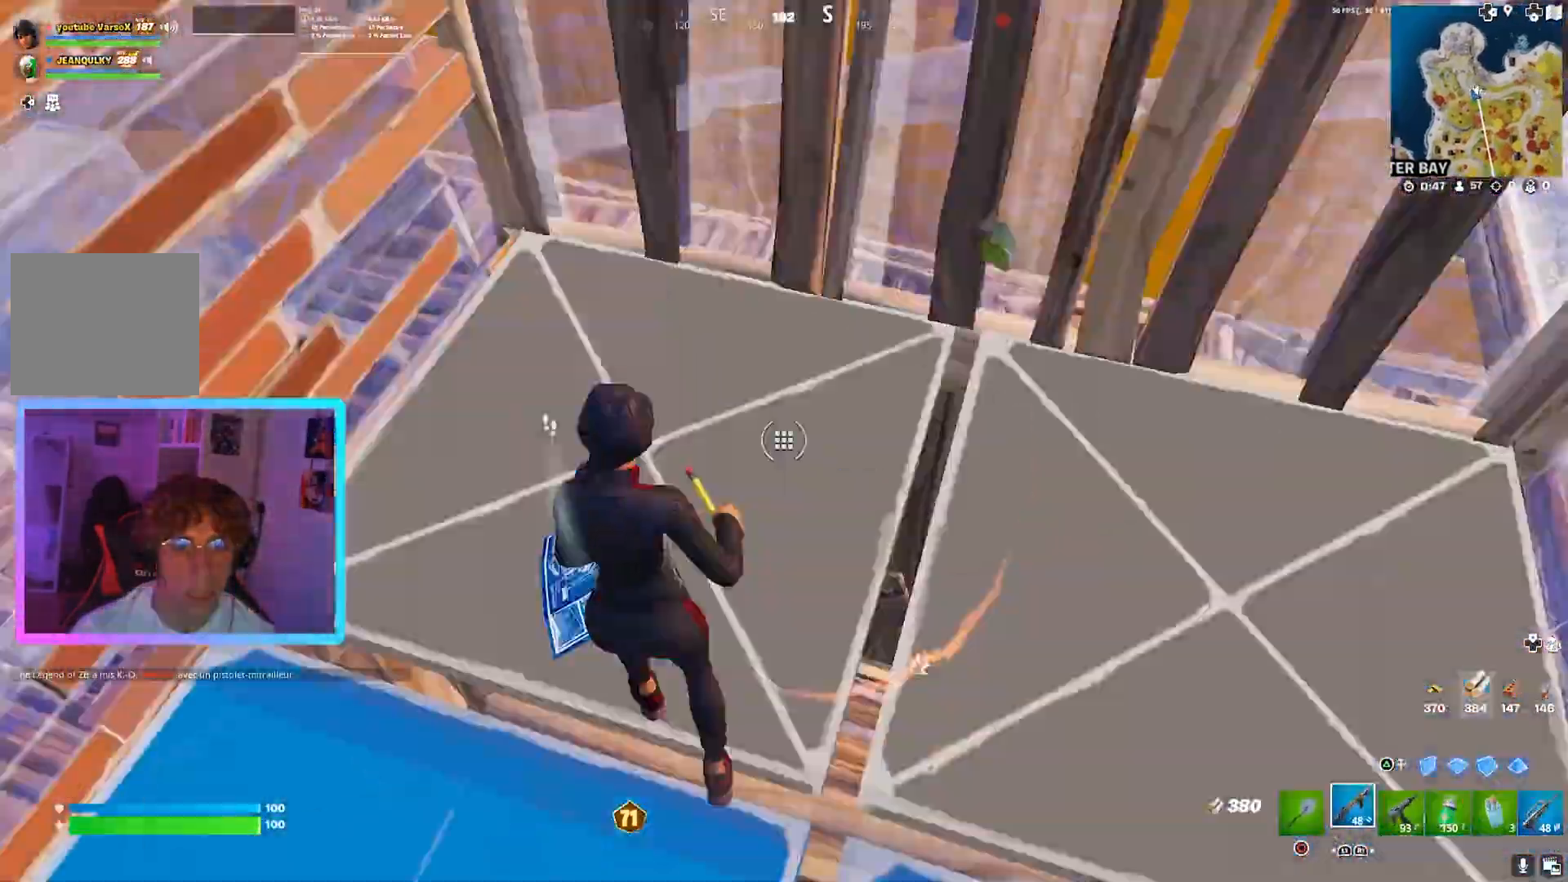
{"dt_ms": 480, "buttons": ["CROSS", "R2"], "left_stick": "right", "right_stick": "down", "events": [[40, "CROSS", "up"], [40, "R2", "up"], [40, "right_stick", "right"], [80, "left_stick", "center"], [160, "right_stick", "center"], [200, "left_stick", "right"], [400, "CROSS", "down"], [480, "R2", "down"], [480, "right_stick", "down"]]}
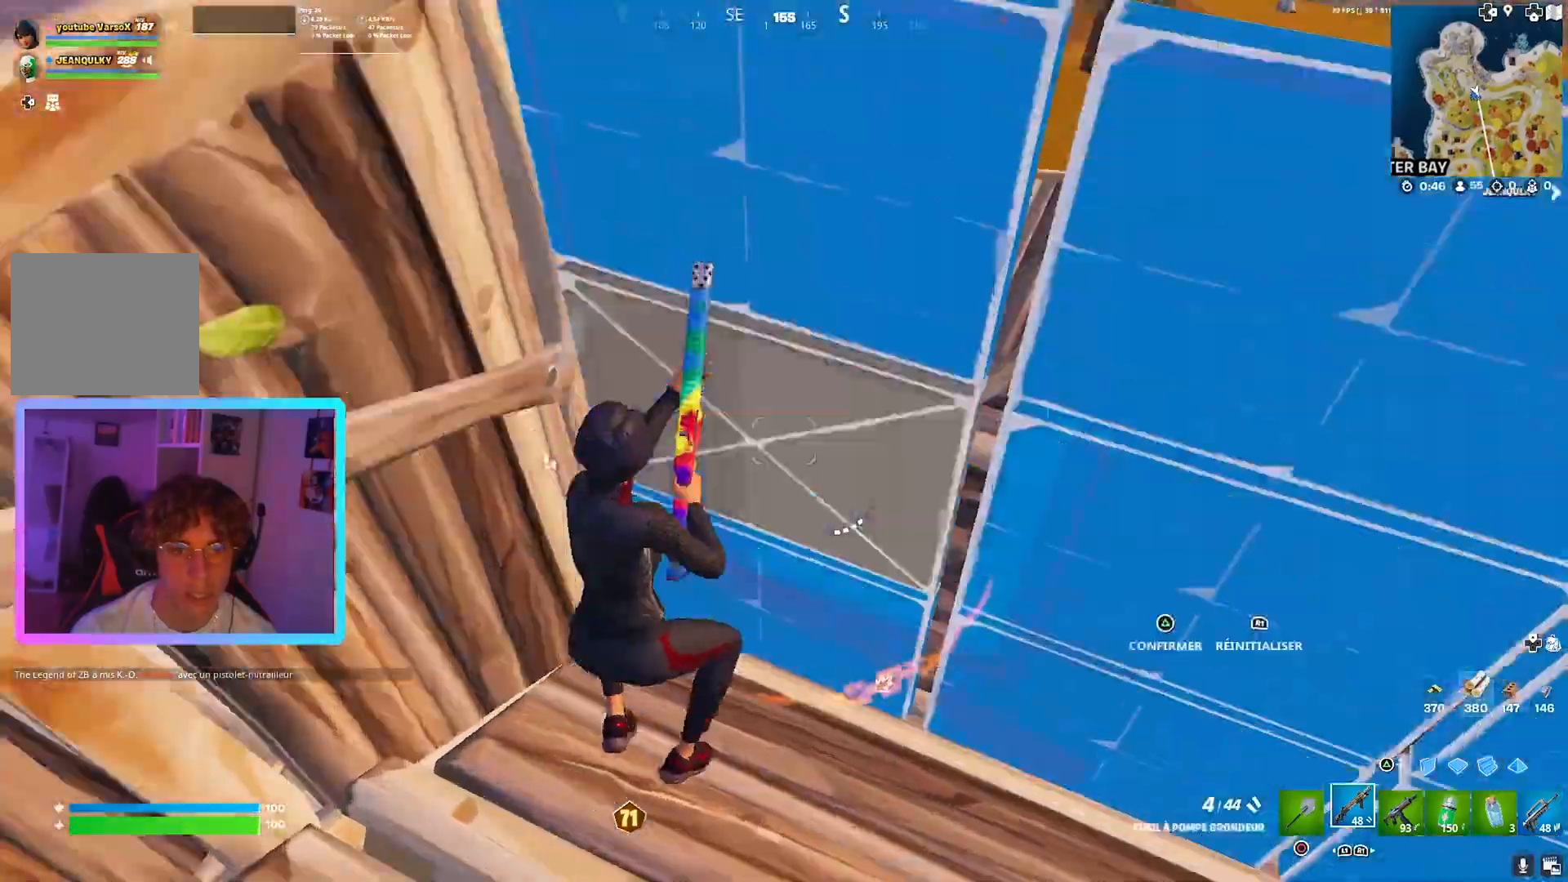
{"dt_ms": 520, "buttons": ["CROSS"], "left_stick": "up-left", "right_stick": "center", "events": [[80, "right_stick", "up-right"], [160, "right_stick", "left"], [200, "R2", "up"], [240, "left_stick", "up"], [280, "right_stick", "center"], [320, "left_stick", "up-left"]]}
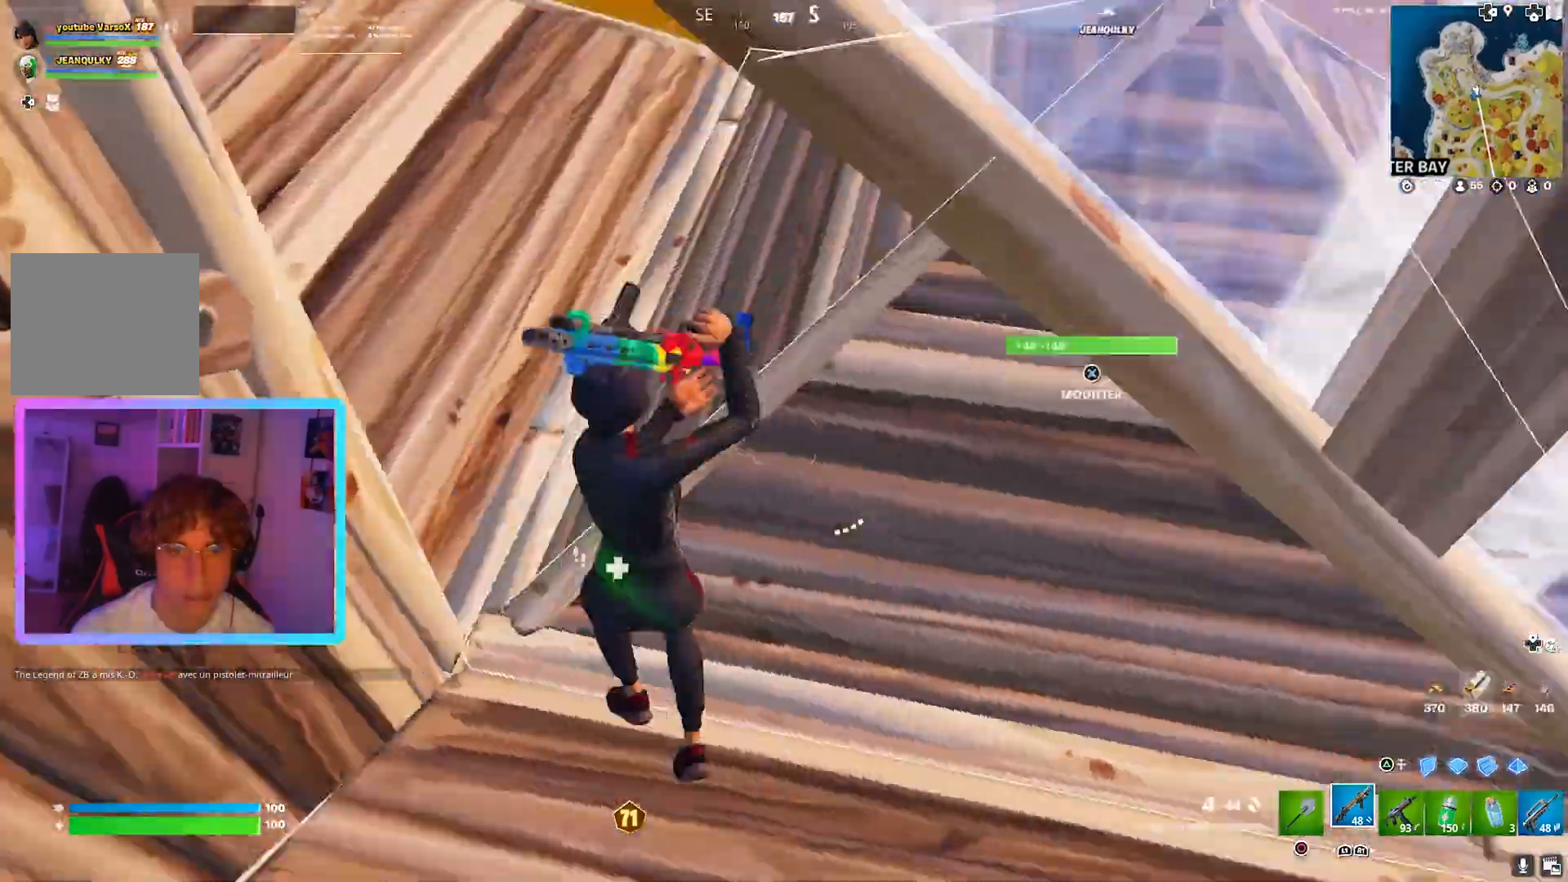
{"dt_ms": 480, "buttons": ["CROSS"], "left_stick": "up", "right_stick": "center", "events": [[400, "left_stick", "up"]]}
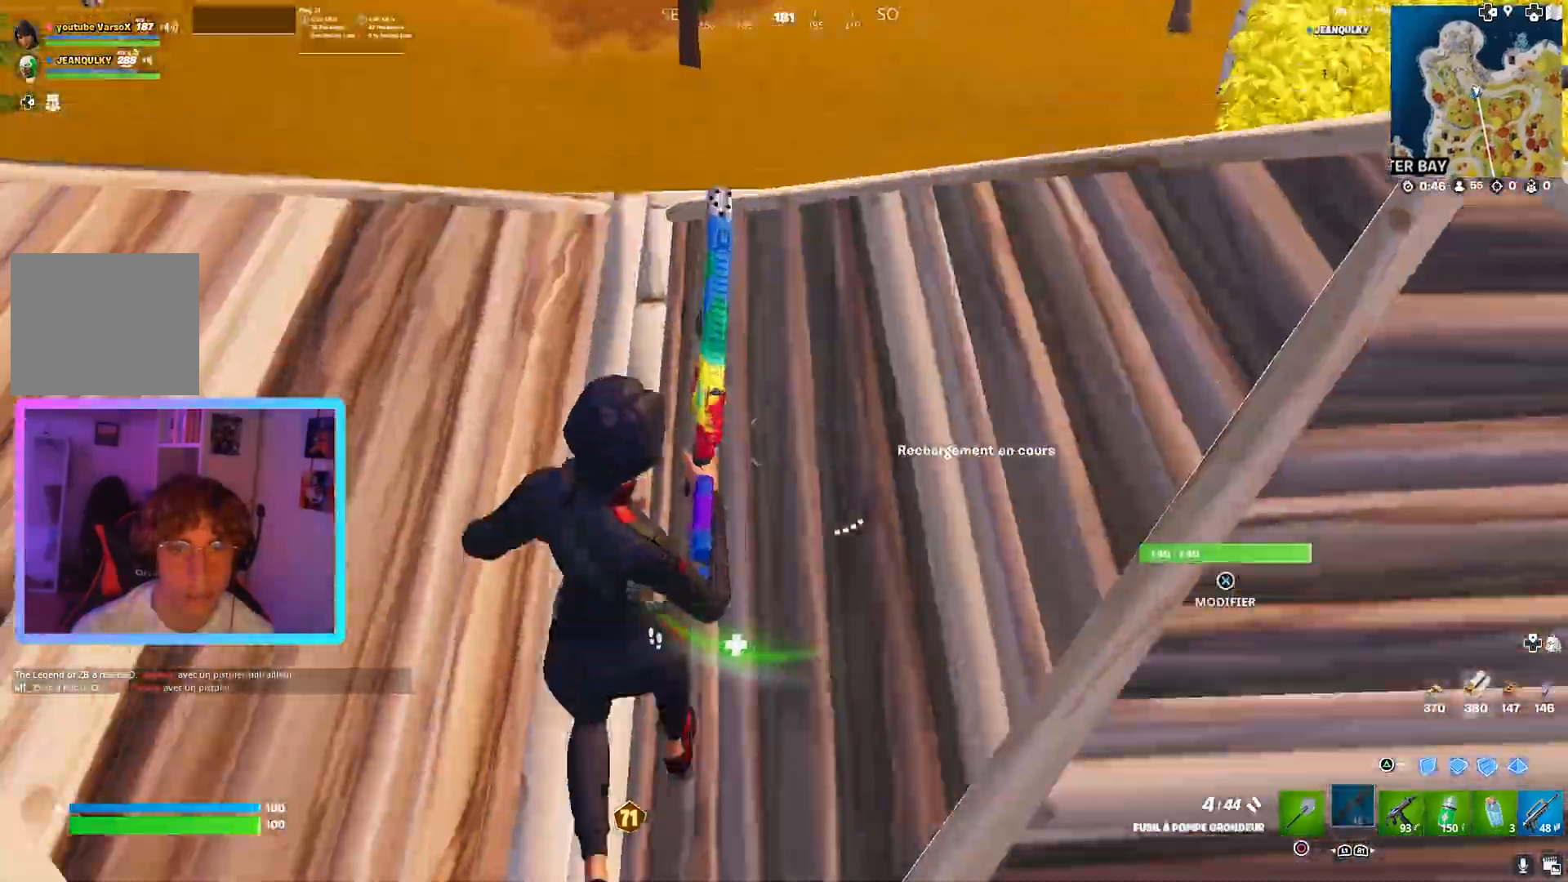
{"dt_ms": 520, "buttons": ["CROSS"], "left_stick": "up", "right_stick": "center", "events": []}
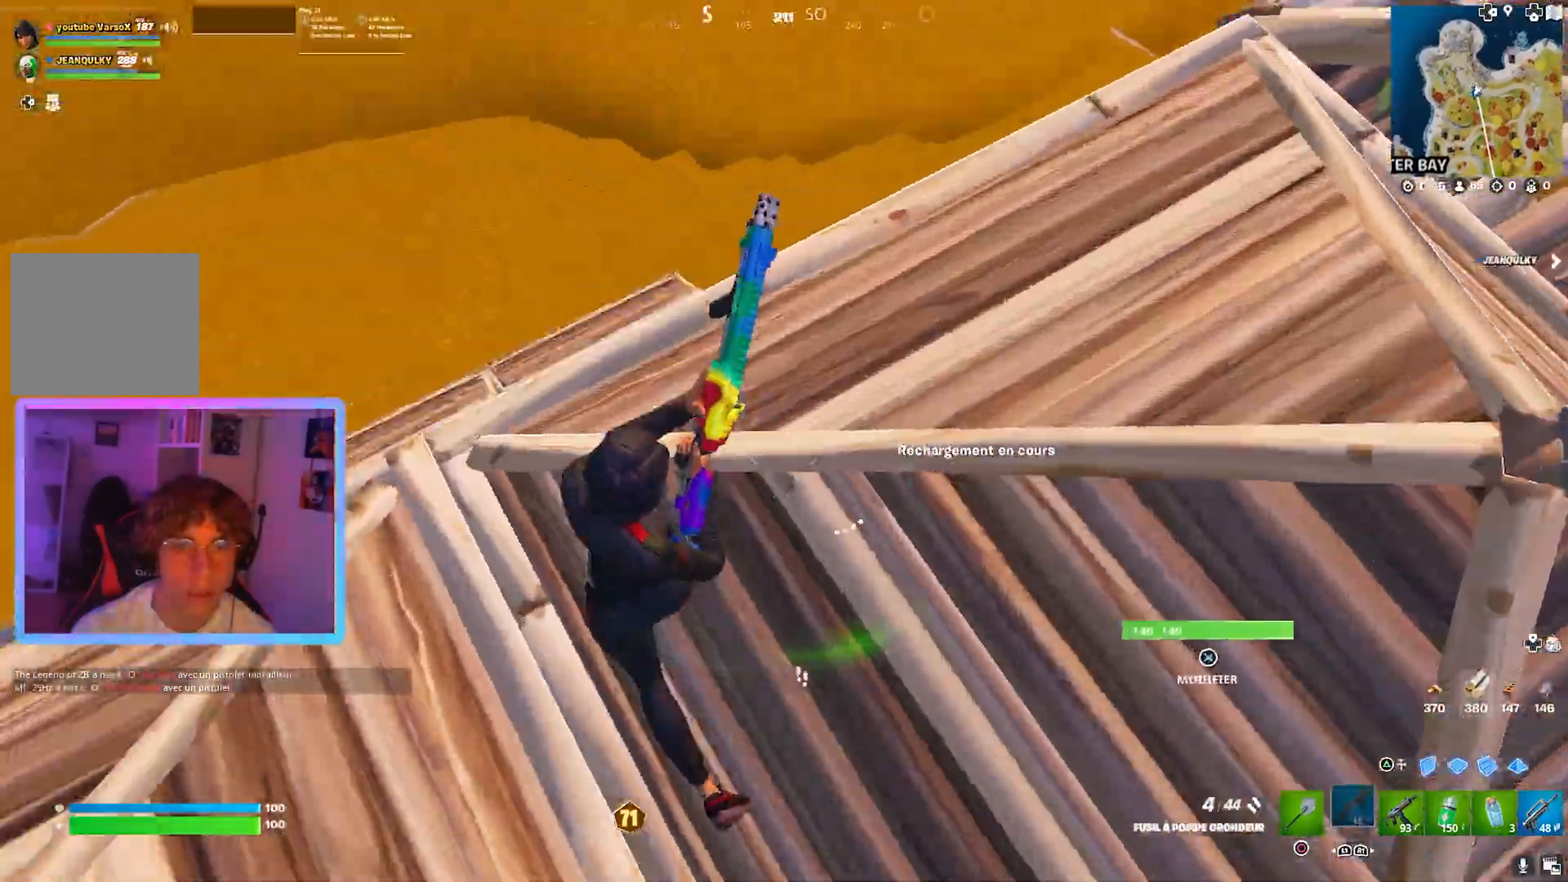
{"dt_ms": 480, "buttons": ["CROSS"], "left_stick": "left", "right_stick": "right", "events": [[160, "right_stick", "right"], [200, "left_stick", "up-left"], [320, "left_stick", "left"]]}
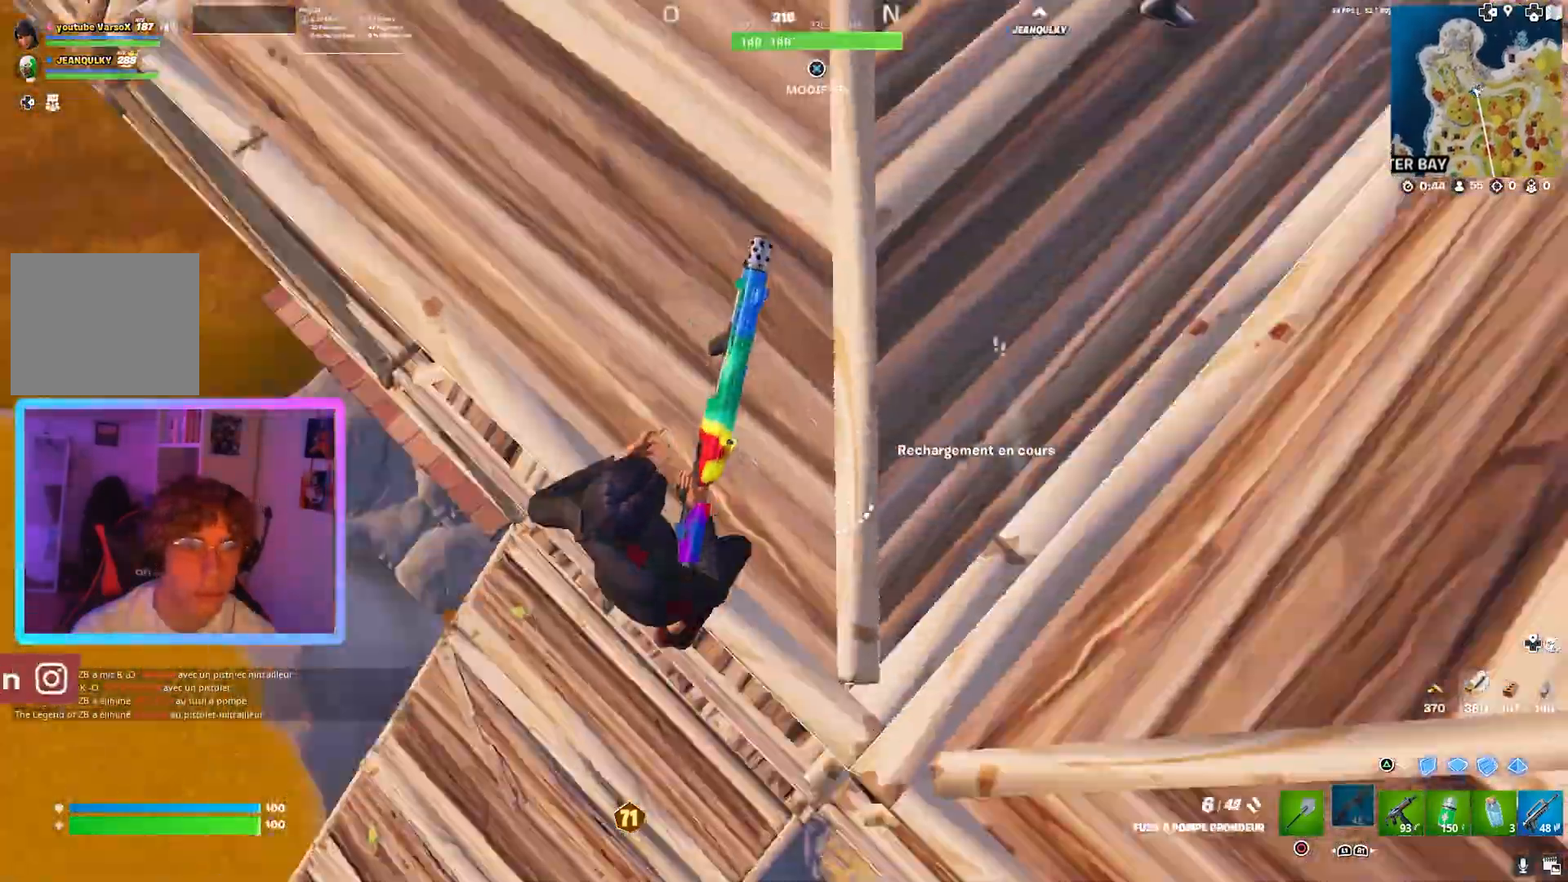
{"dt_ms": 520, "buttons": ["CROSS"], "left_stick": "up", "right_stick": "right", "events": [[120, "left_stick", "down-right"], [240, "left_stick", "up-left"], [440, "left_stick", "up"]]}
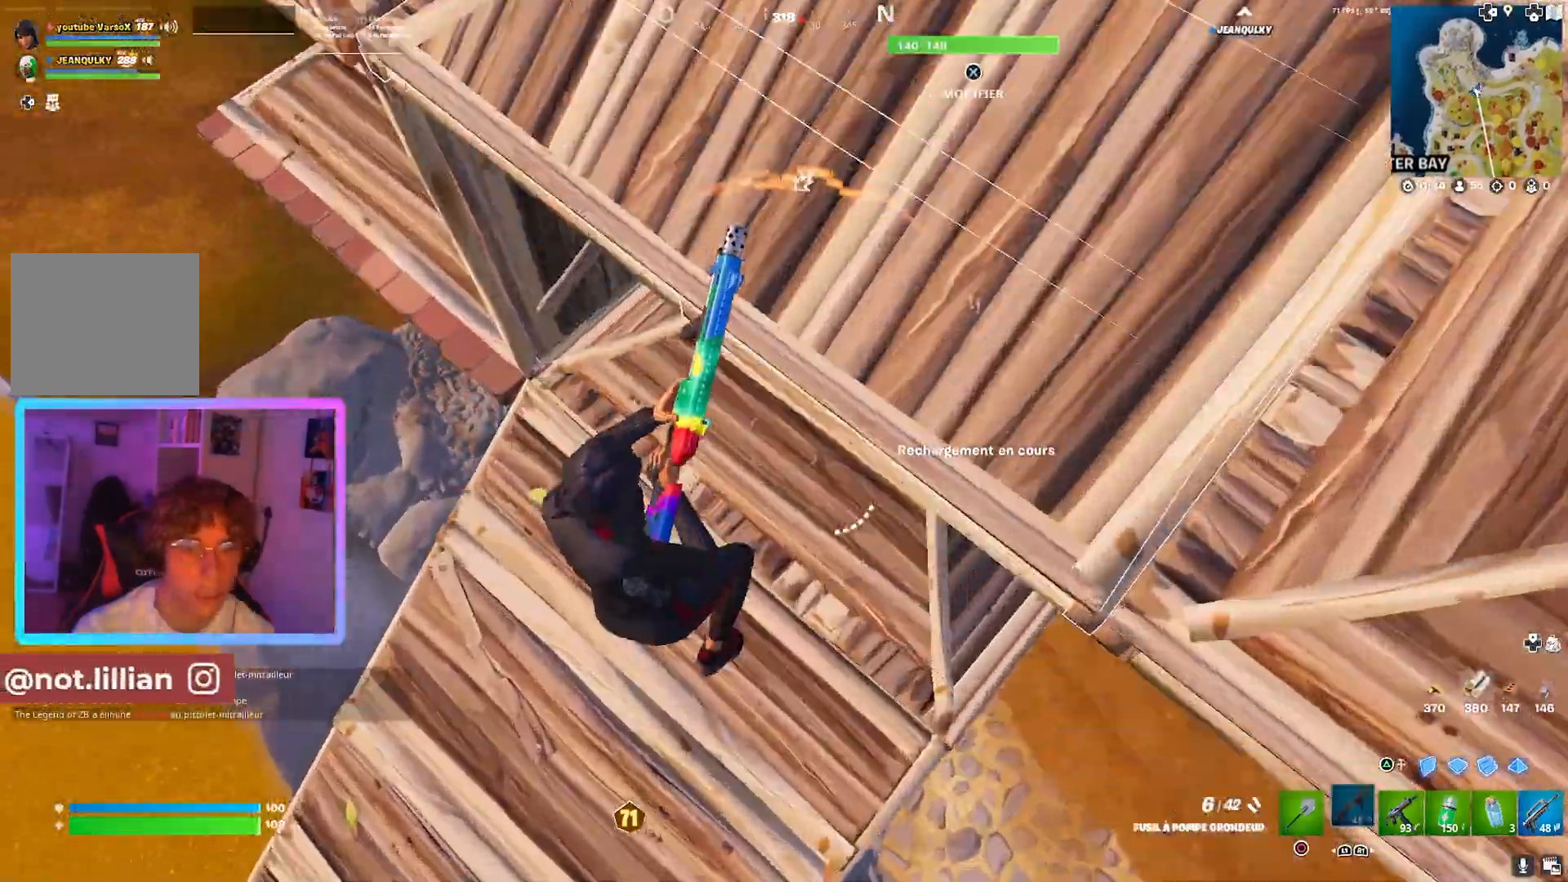
{"dt_ms": 480, "buttons": ["CROSS"], "left_stick": "up", "right_stick": "center", "events": [[40, "right_stick", "up-right"], [360, "right_stick", "center"]]}
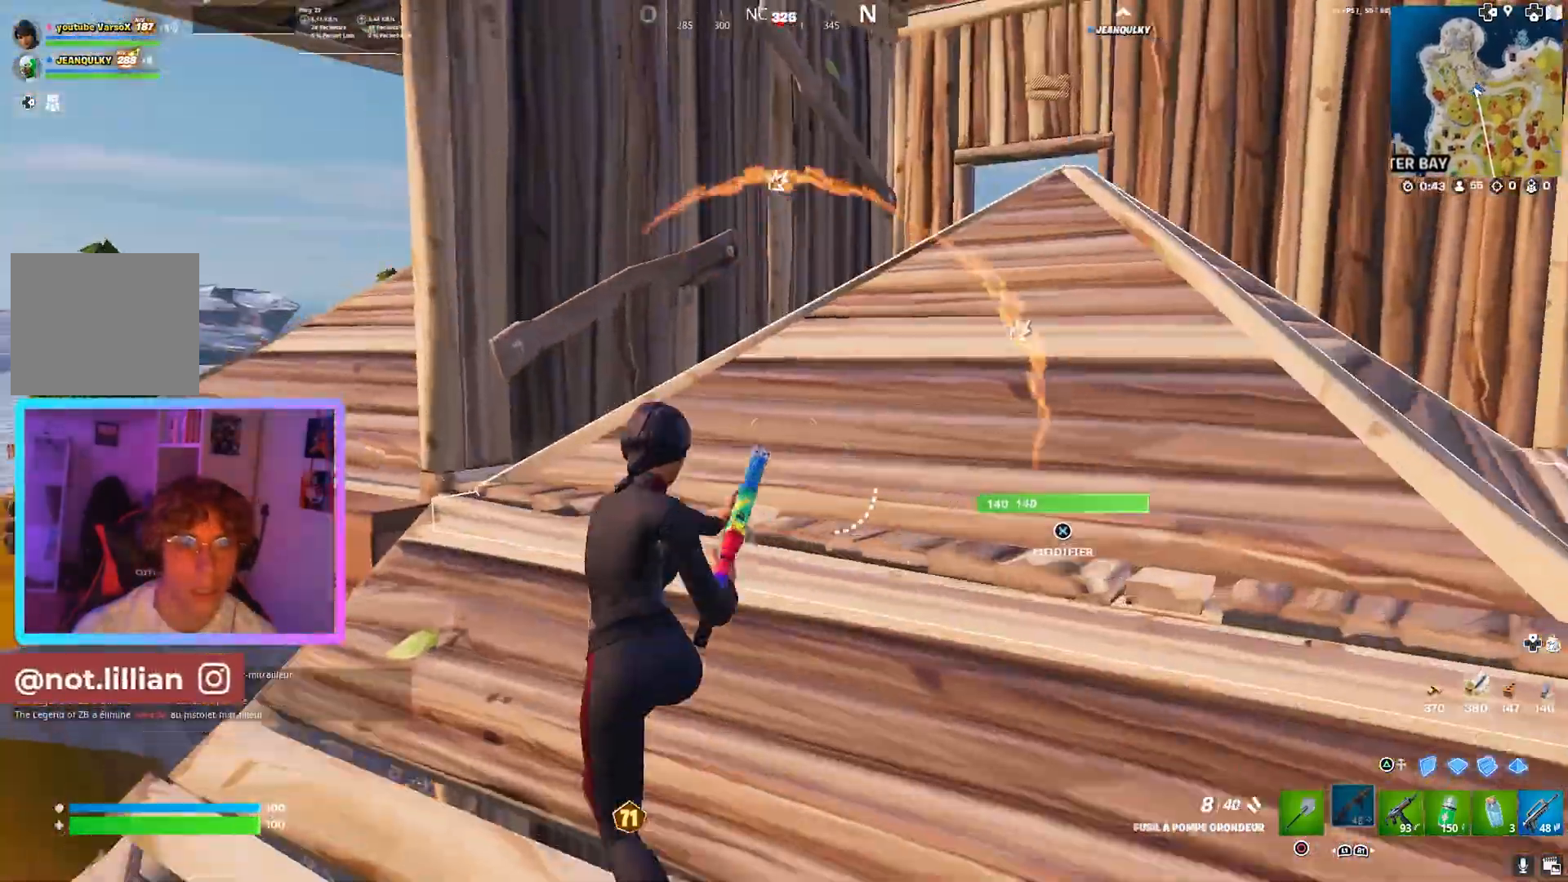
{"dt_ms": 520, "buttons": ["CROSS"], "left_stick": "down-left", "right_stick": "right", "events": [[120, "left_stick", "left"], [240, "left_stick", "down"], [280, "right_stick", "down-left"], [400, "CIRCLE", "down"], [480, "left_stick", "down-left"], [480, "right_stick", "right"], [520, "CIRCLE", "up"]]}
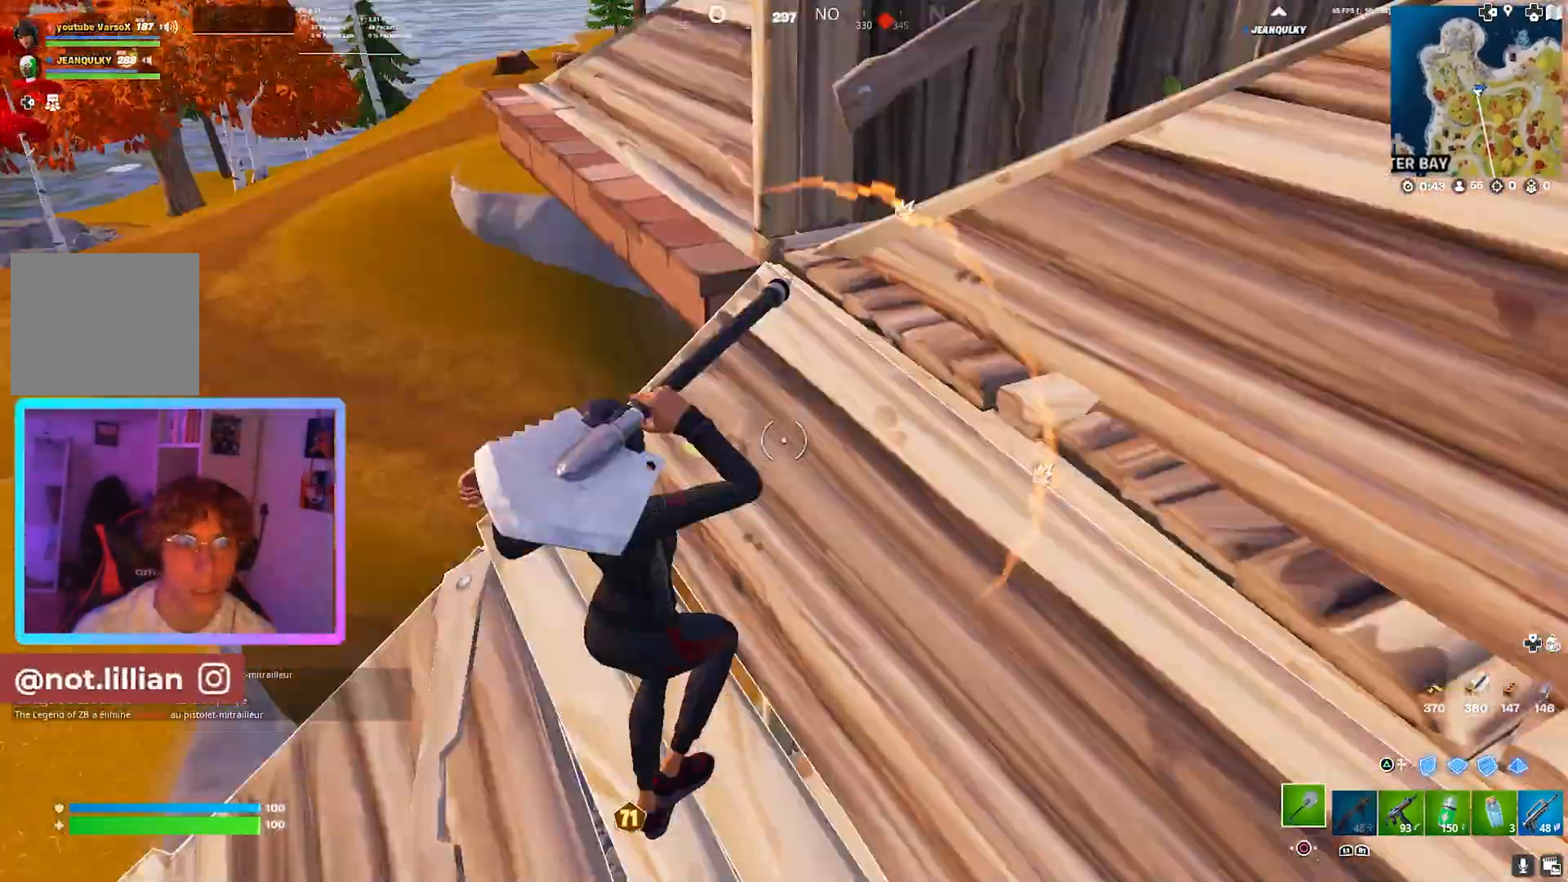
{"dt_ms": 480, "buttons": [], "left_stick": "up-left", "right_stick": "center"}
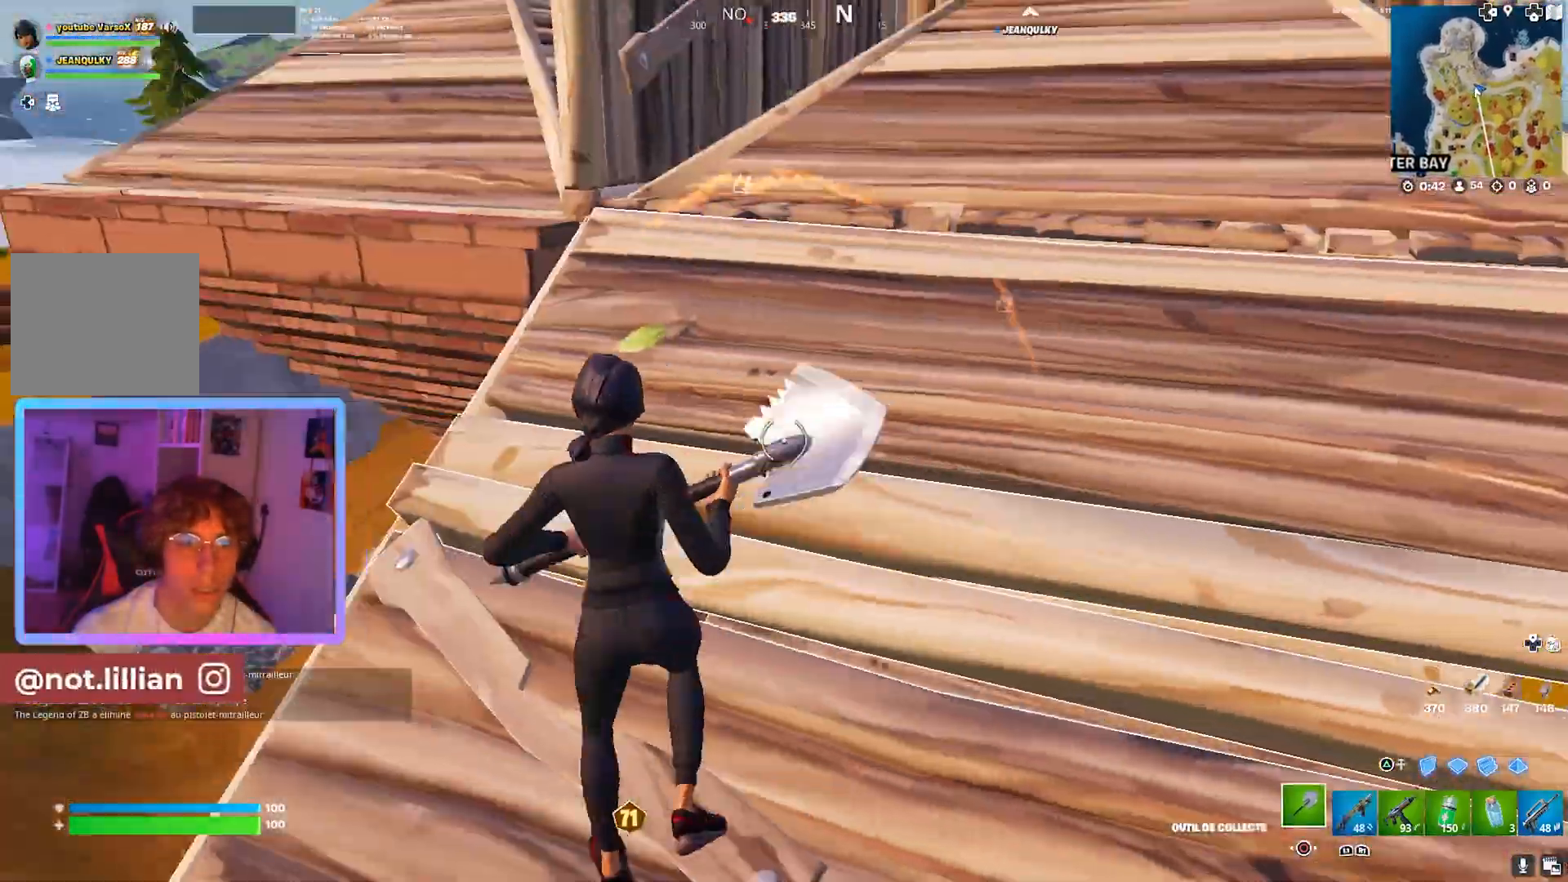
{"dt_ms": 1000, "buttons": ["R2"], "left_stick": "center", "right_stick": "center"}
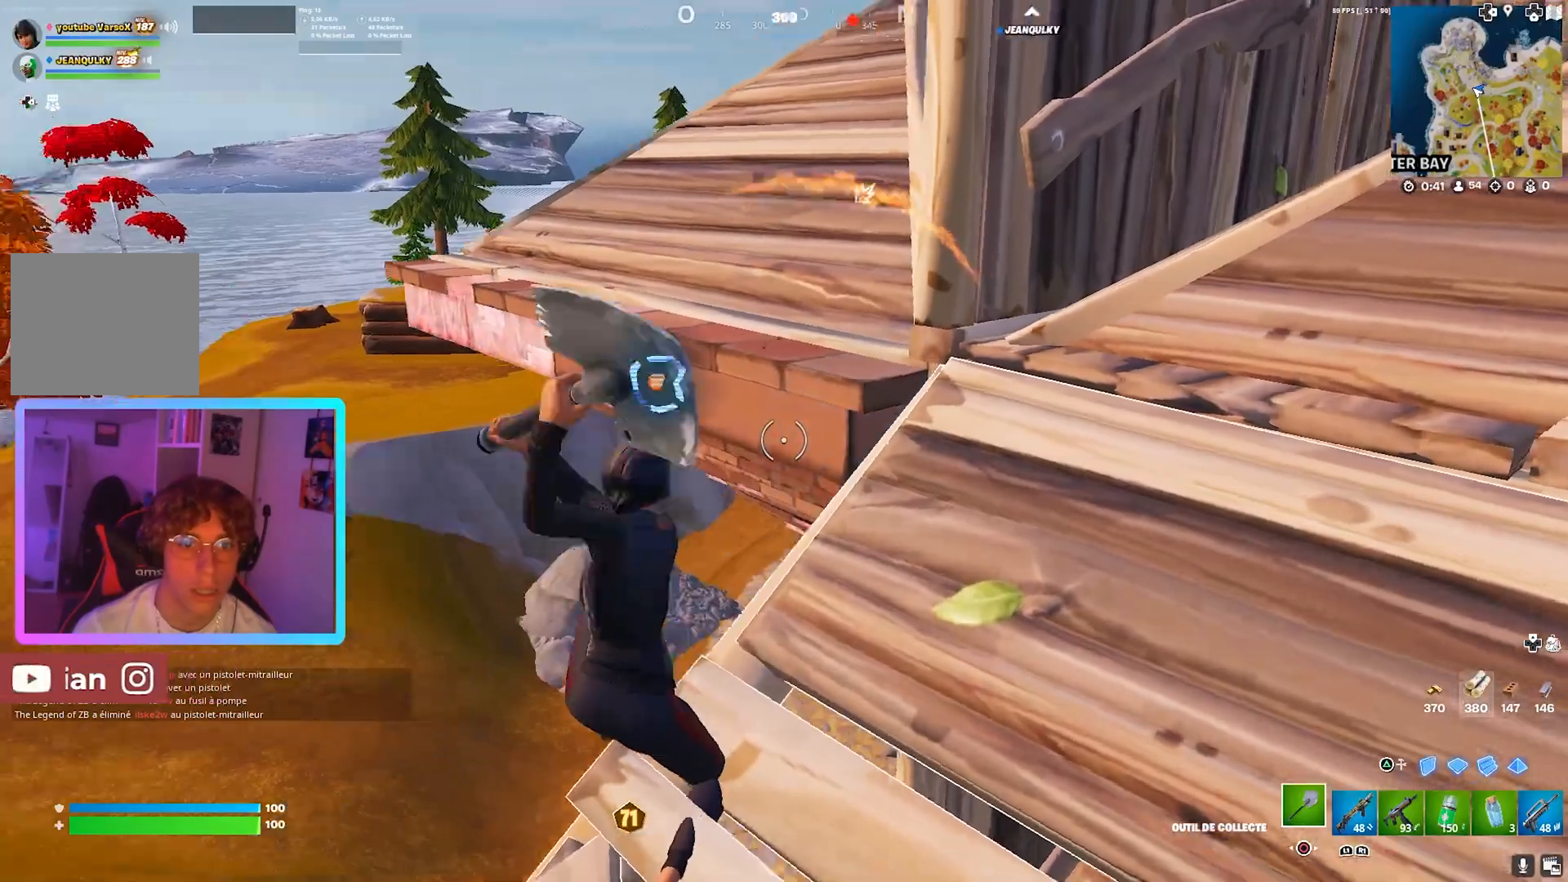
{"dt_ms": 520, "buttons": ["R2"], "left_stick": "center", "right_stick": "center", "events": []}
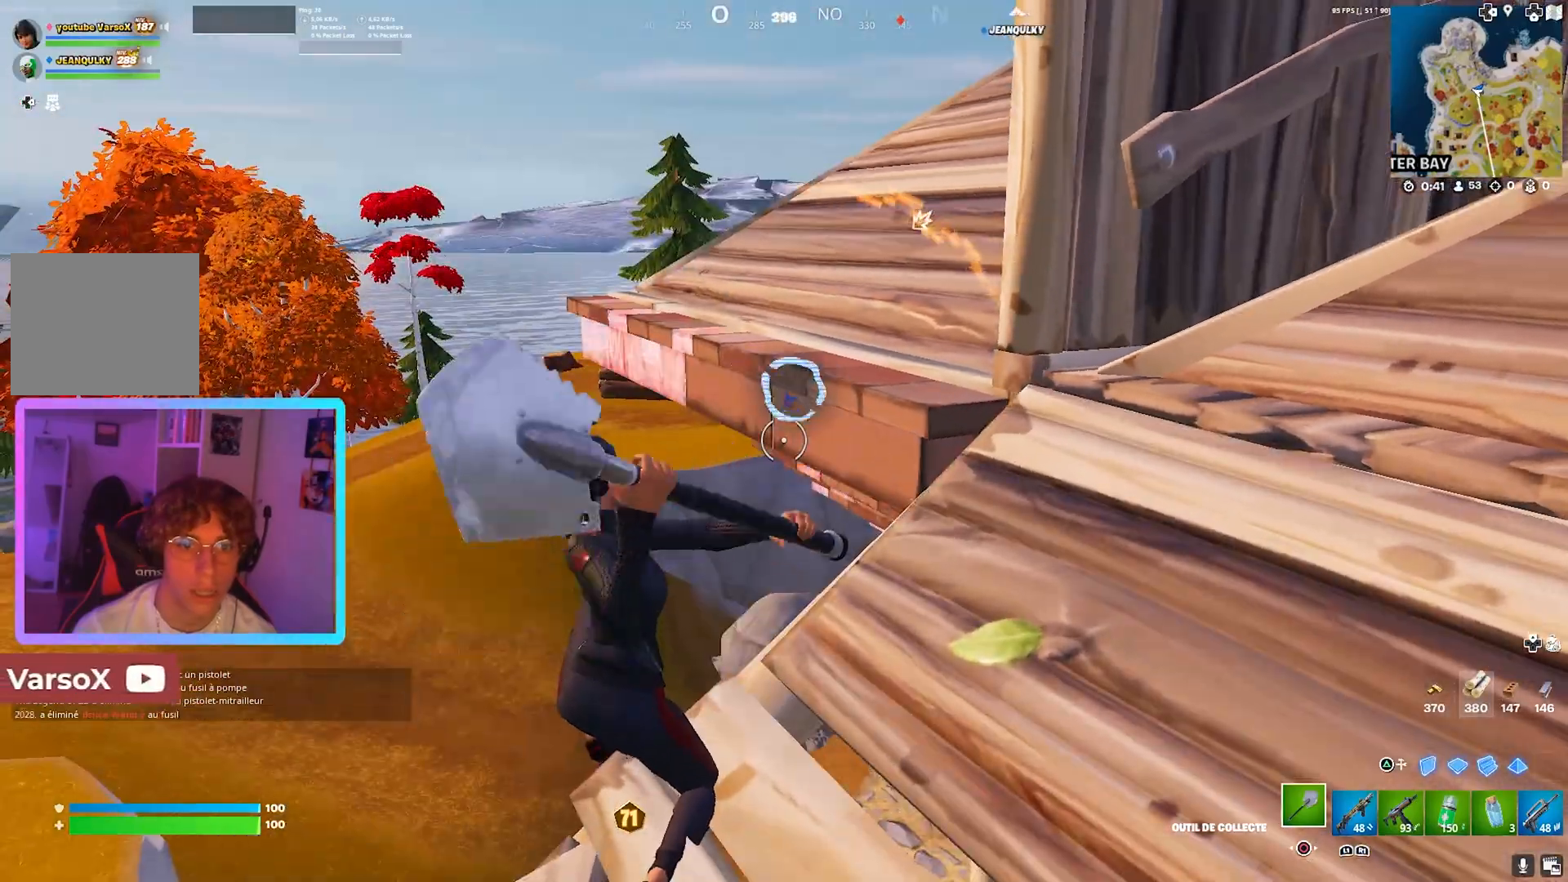
{"dt_ms": 480, "buttons": ["R2"], "left_stick": "down-right", "right_stick": "right", "events": [[200, "L3", "down"], [200, "left_stick", "down-right"], [280, "right_stick", "down"], [320, "L3", "up"], [360, "right_stick", "right"]]}
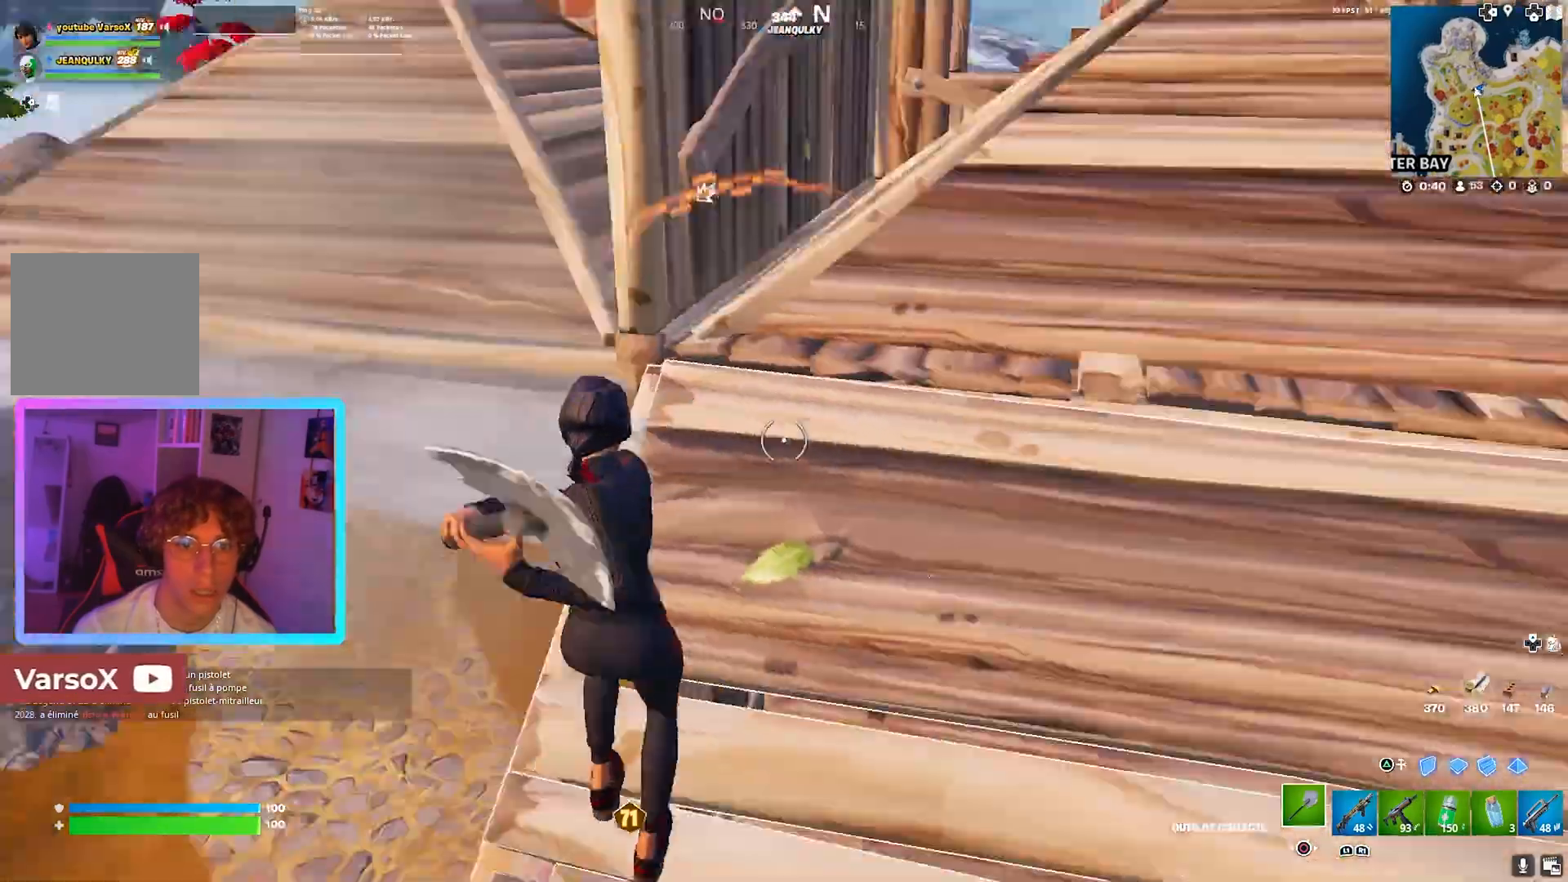
{"dt_ms": 520, "buttons": ["R2"], "left_stick": "down-right", "right_stick": "right", "events": []}
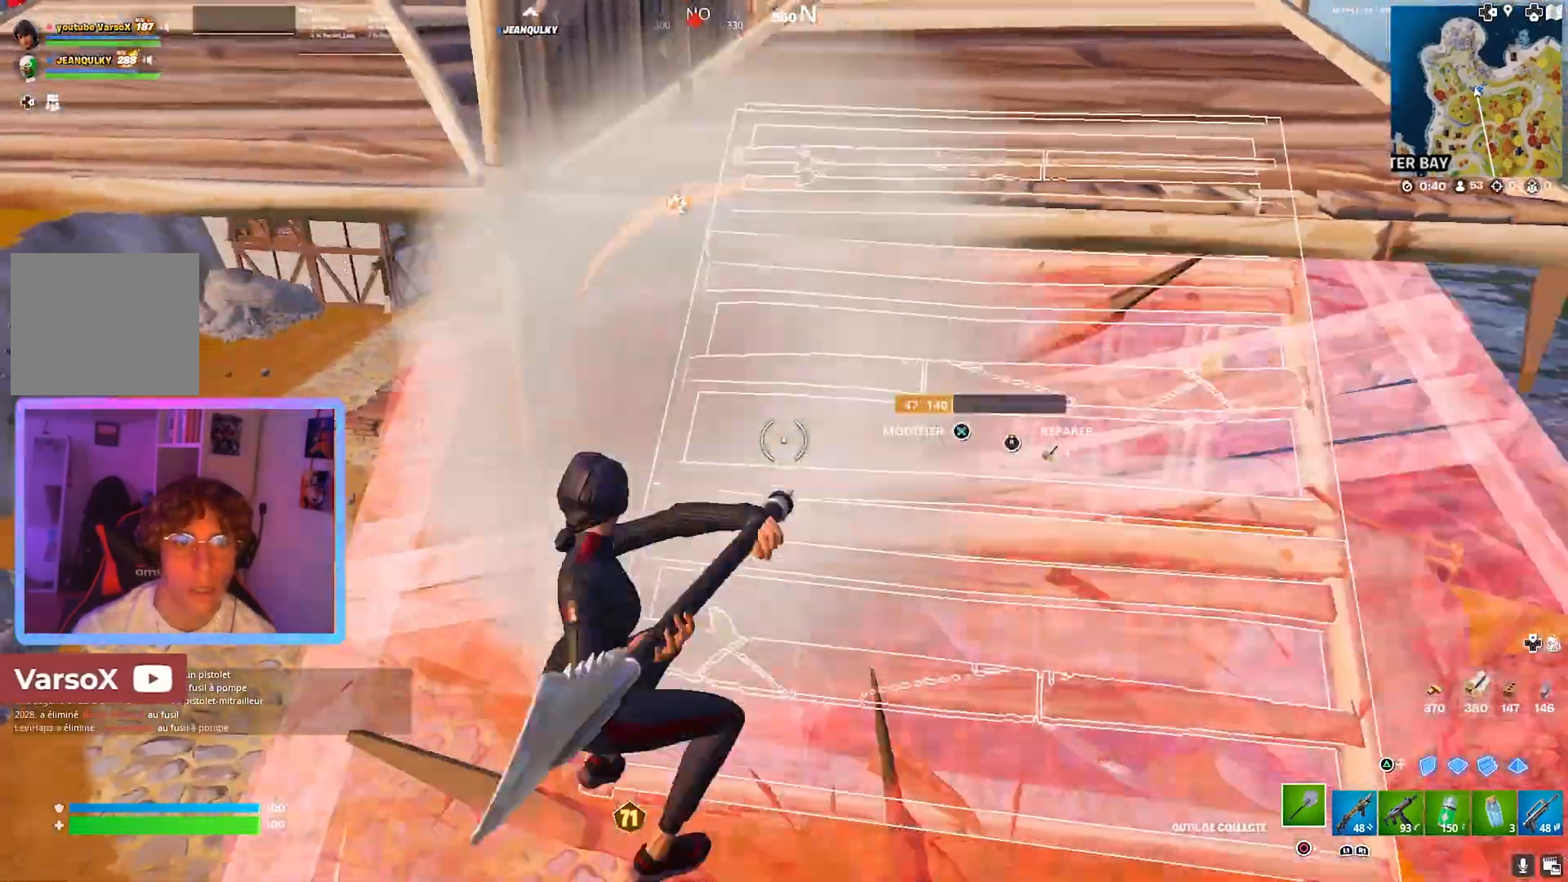
{"dt_ms": 480, "buttons": ["TRIANGLE"], "left_stick": "down", "right_stick": "down-left", "events": [[240, "L3", "down"], [240, "left_stick", "down"], [280, "R2", "up"], [280, "right_stick", "down"], [360, "L3", "up"], [360, "right_stick", "center"], [480, "TRIANGLE", "down"], [480, "right_stick", "down-left"]]}
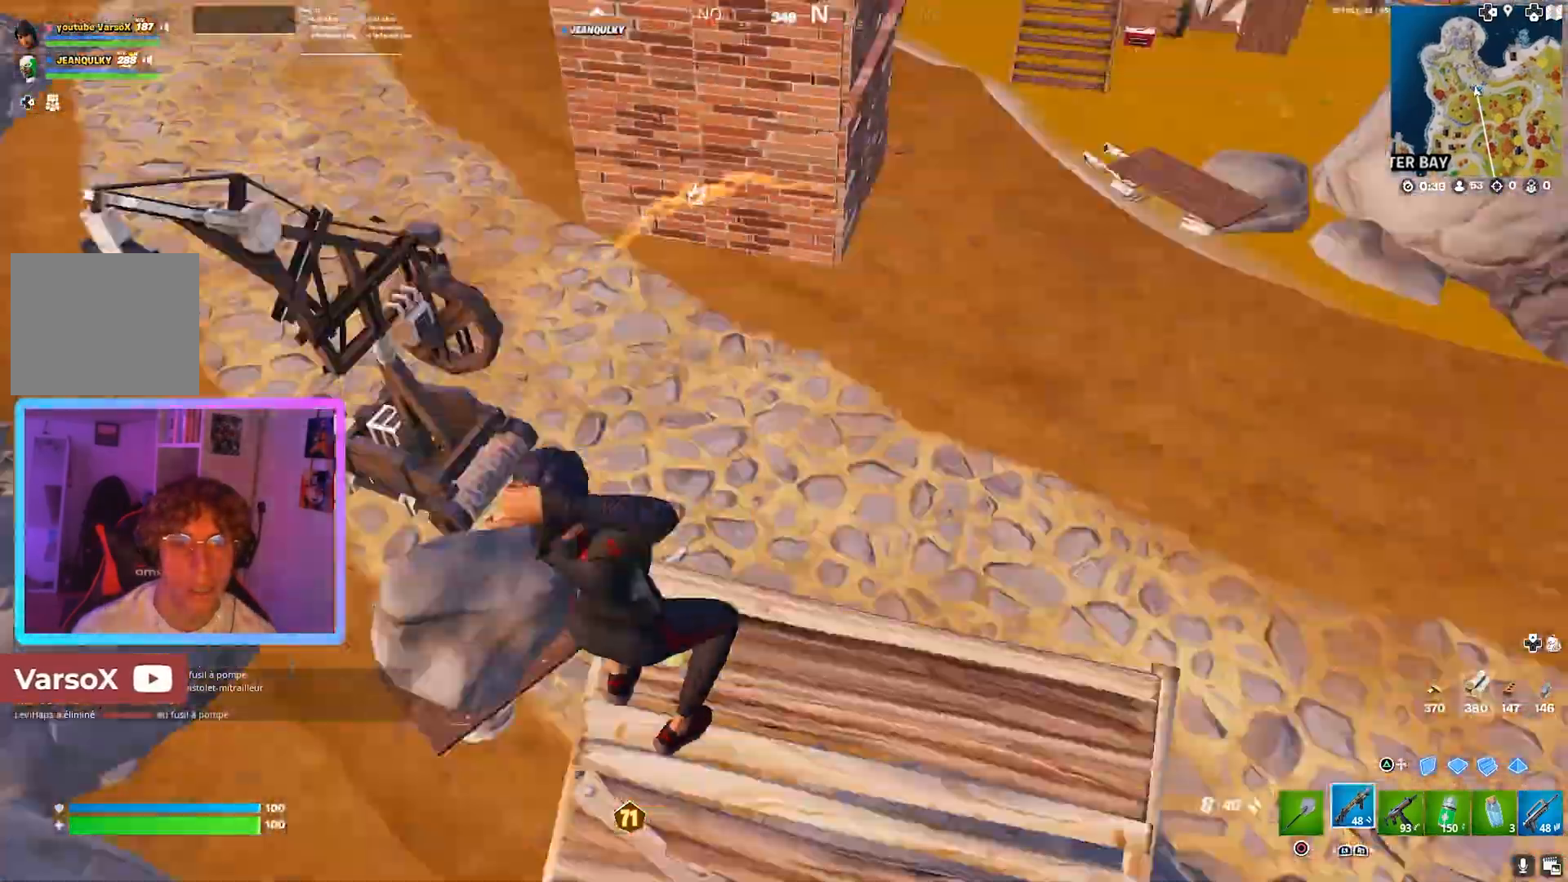
{"dt_ms": 520, "buttons": [], "left_stick": "up-right", "right_stick": "up", "events": [[80, "TRIANGLE", "up"], [120, "right_stick", "down"], [200, "R1", "down"], [240, "right_stick", "center"], [360, "right_stick", "up"], [400, "R1", "up"], [520, "left_stick", "up-right"]]}
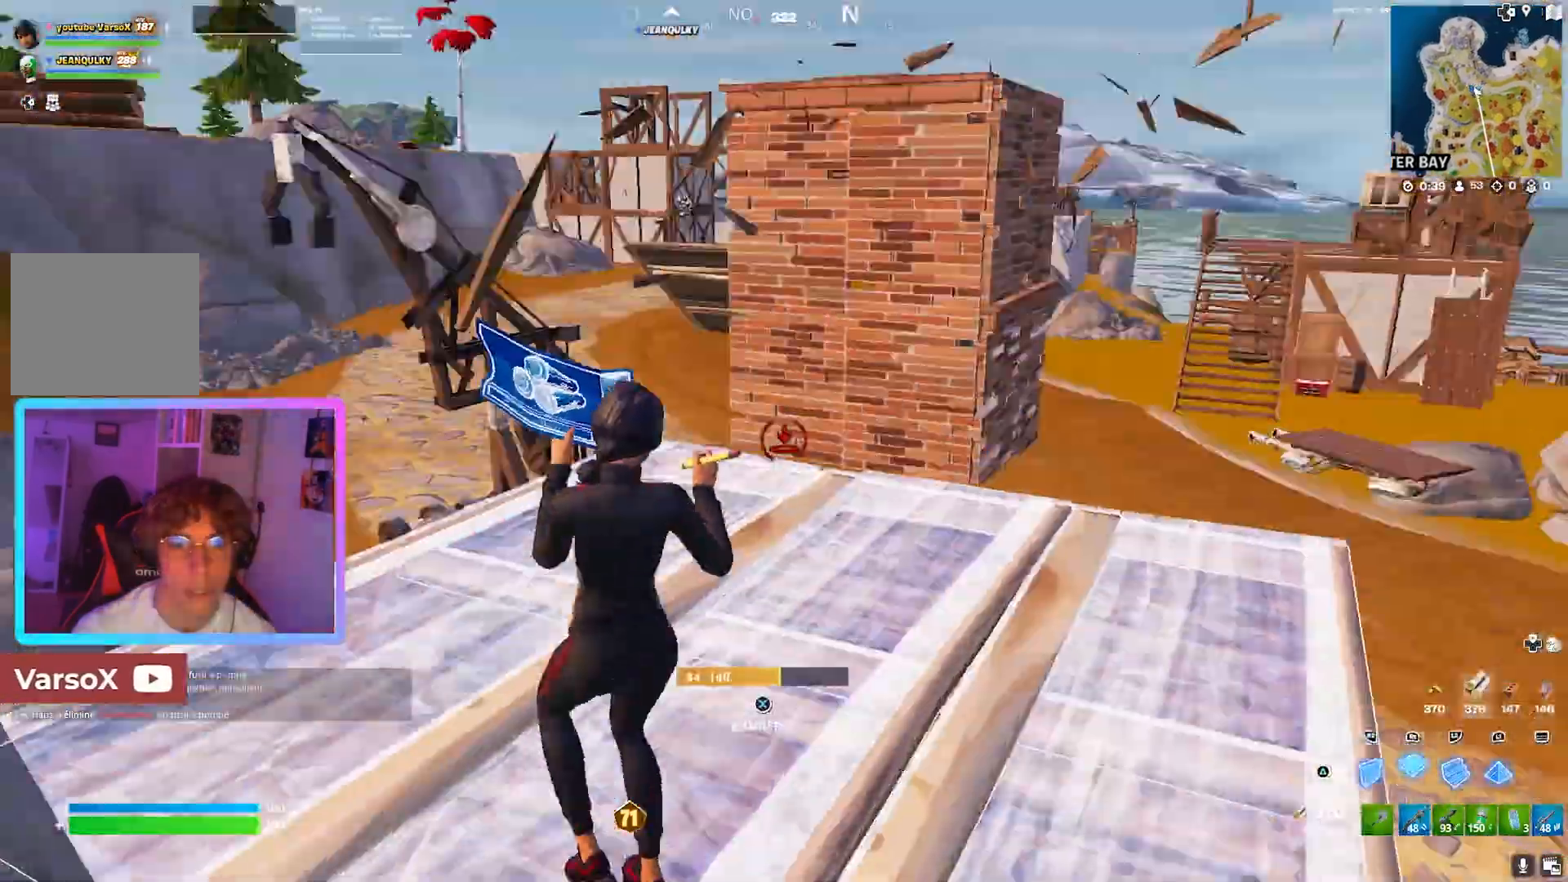
{"dt_ms": 480, "buttons": [], "left_stick": "up", "right_stick": "center", "events": [[40, "R2", "down"], [40, "left_stick", "up"], [80, "L3", "down"], [200, "L3", "up"], [240, "L2", "down"], [240, "R2", "up"], [320, "CIRCLE", "down"], [400, "CIRCLE", "up"], [400, "L2", "up"], [400, "right_stick", "center"]]}
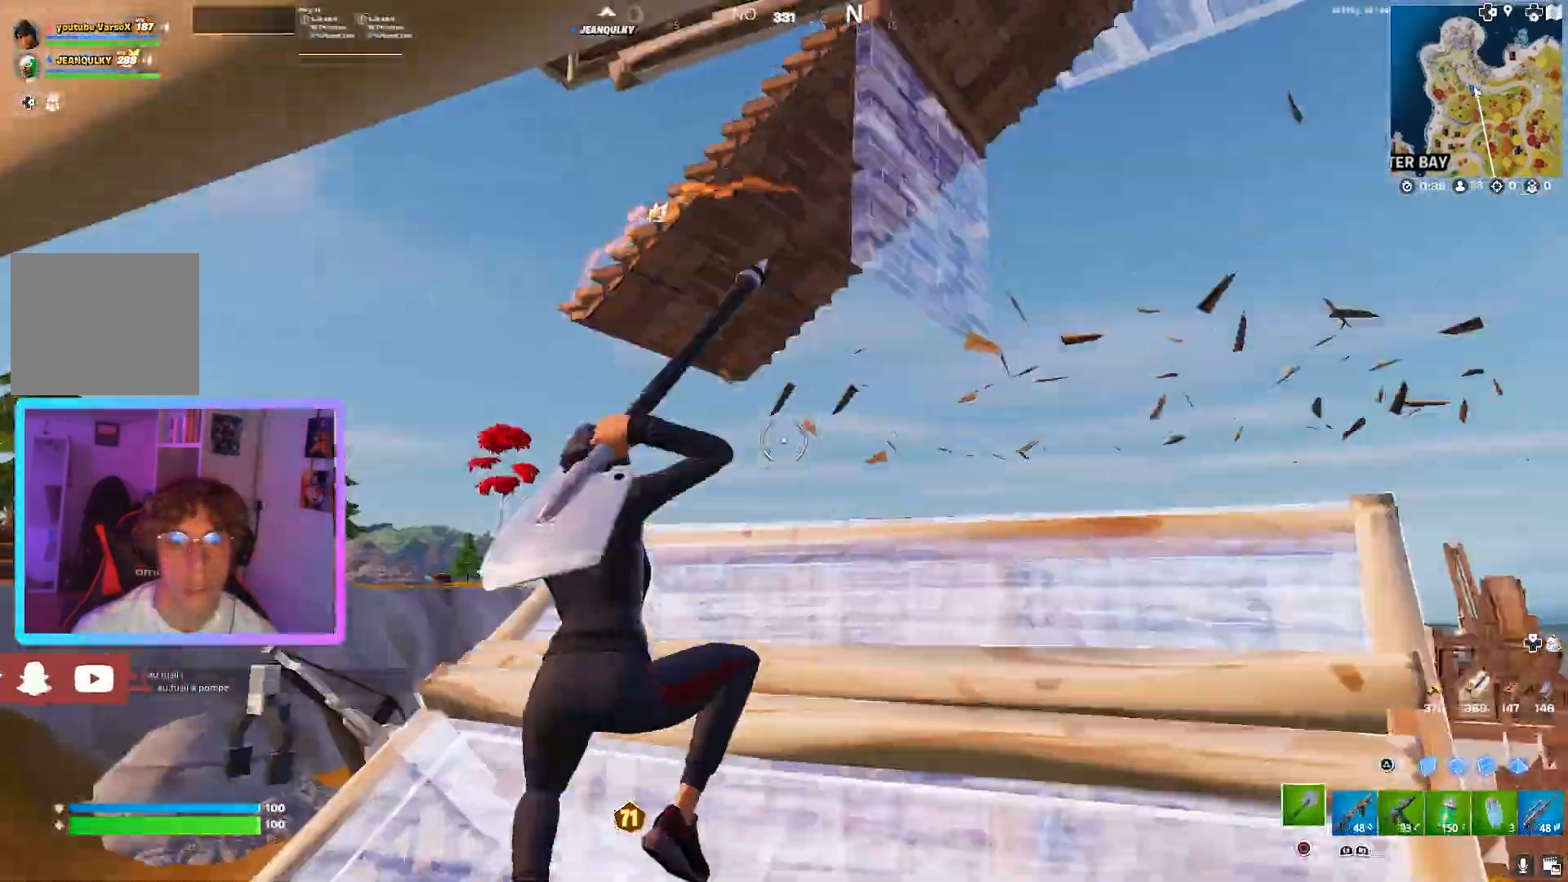
{"dt_ms": 520, "buttons": ["R2"], "left_stick": "center", "right_stick": "up", "events": [[40, "left_stick", "center"], [40, "right_stick", "up"], [320, "L3", "down"], [320, "right_stick", "down-left"], [360, "TRIANGLE", "down"], [400, "TRIANGLE", "up"], [440, "R2", "down"], [480, "L3", "up"], [480, "right_stick", "up"]]}
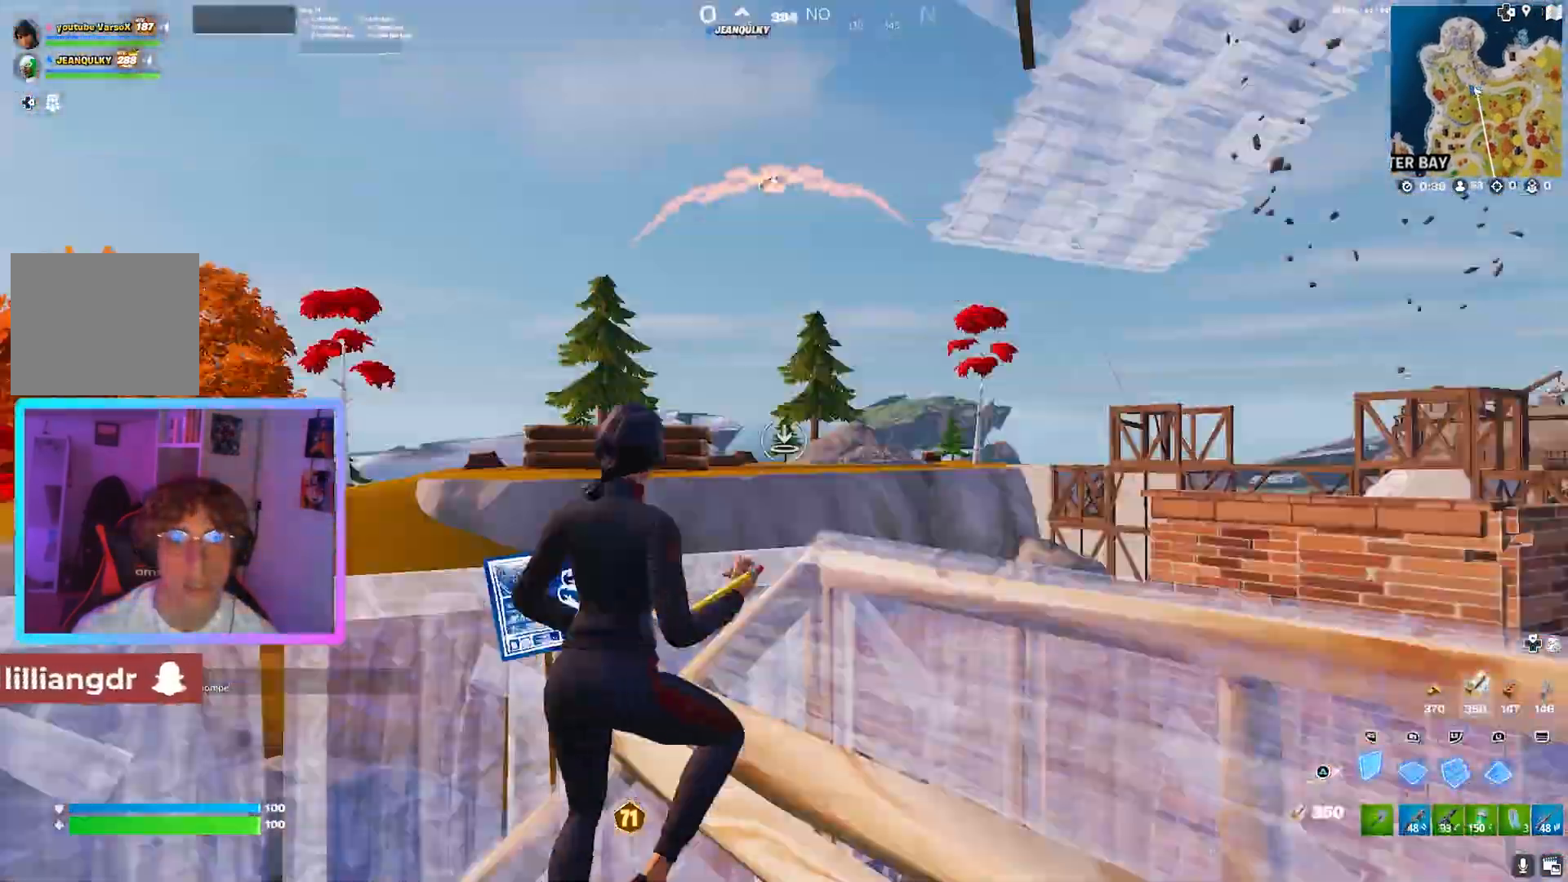
{"dt_ms": 480, "buttons": ["R1"], "left_stick": "left", "right_stick": "up", "events": [[40, "right_stick", "center"], [80, "R2", "up"], [80, "left_stick", "left"], [120, "right_stick", "down"], [160, "R1", "down"], [200, "right_stick", "center"], [280, "L2", "down"], [280, "R1", "up"], [320, "TRIANGLE", "down"], [360, "right_stick", "up"], [400, "L2", "up"], [400, "TRIANGLE", "up"], [440, "R1", "down"]]}
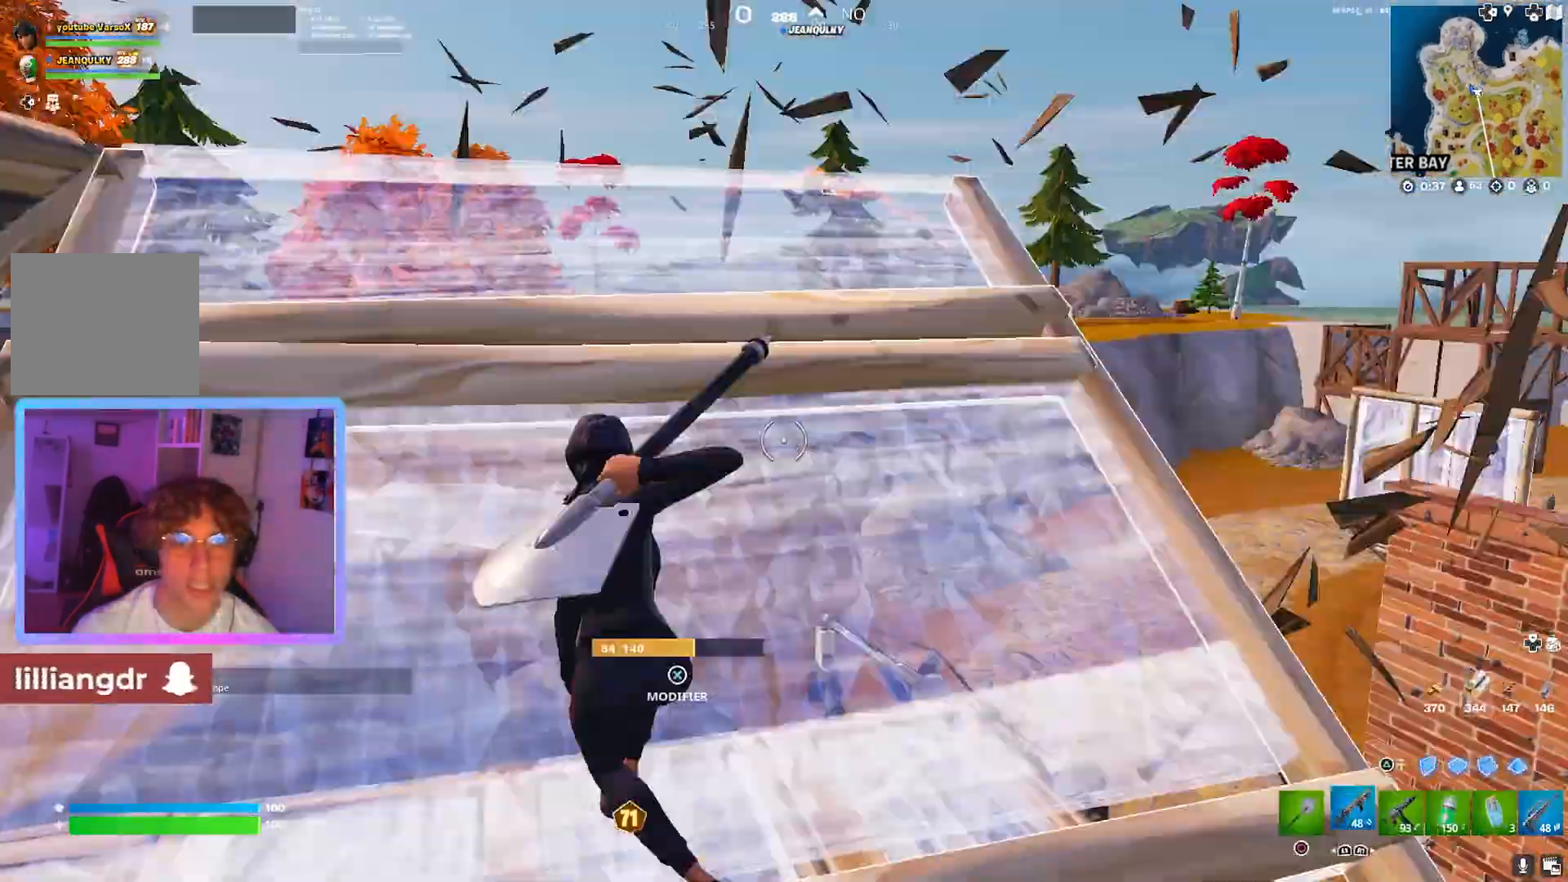
{"dt_ms": 520, "buttons": [], "left_stick": "up-left", "right_stick": "center", "events": [[40, "R1", "up"], [80, "right_stick", "center"], [320, "left_stick", "up-left"], [360, "right_stick", "down"], [520, "right_stick", "center"]]}
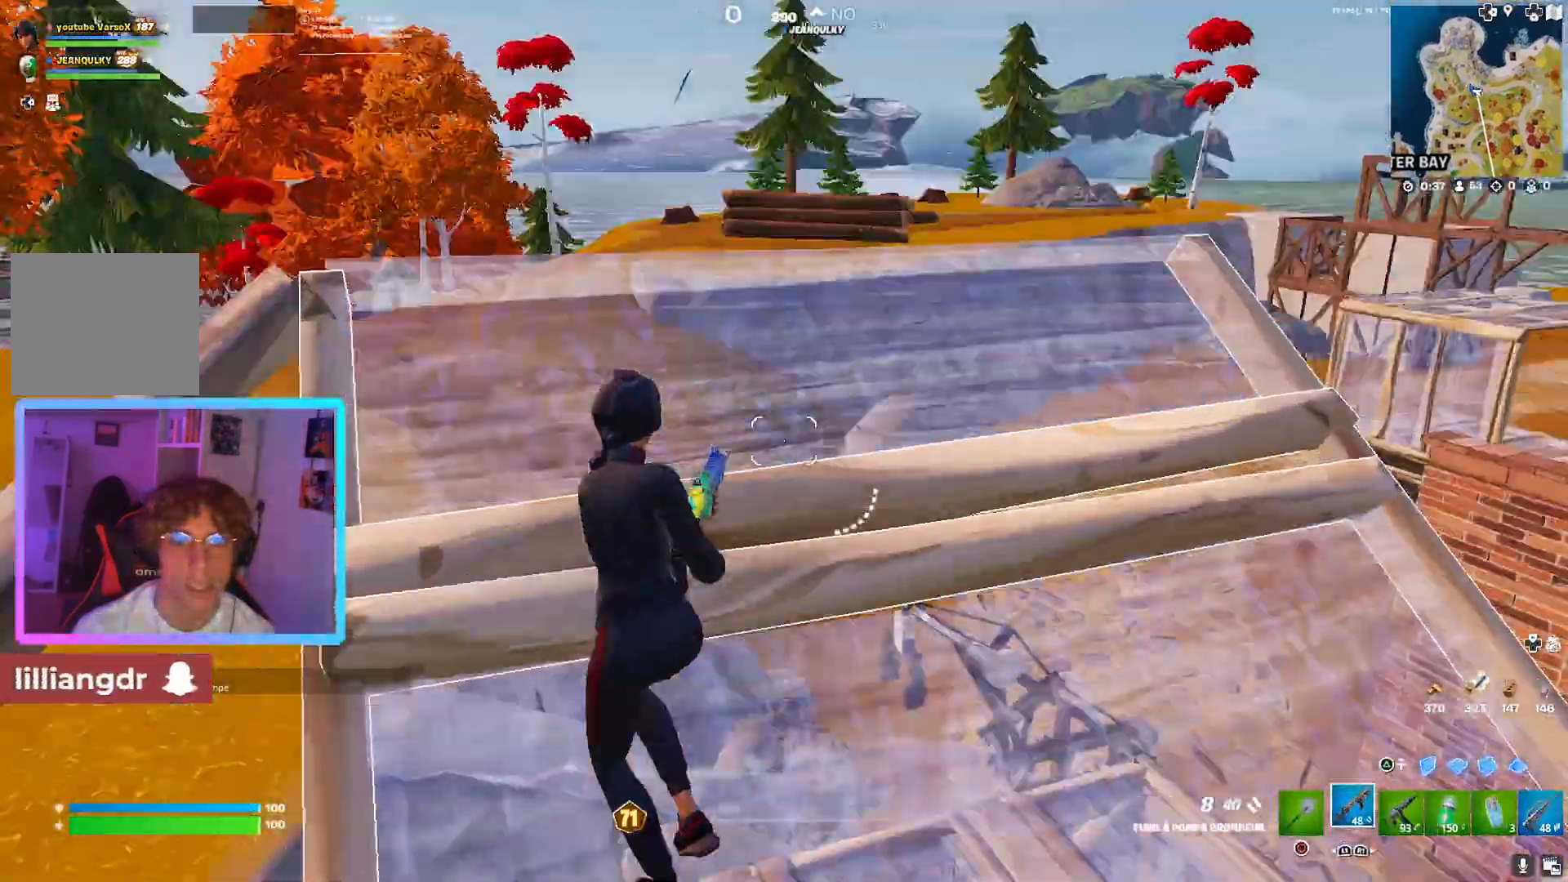
{"dt_ms": 480, "buttons": ["R1"], "left_stick": "up-left", "right_stick": "center", "events": [[120, "right_stick", "right"], [280, "TRIANGLE", "down"], [320, "TRIANGLE", "up"], [360, "R1", "down"], [360, "right_stick", "left"], [440, "right_stick", "center"]]}
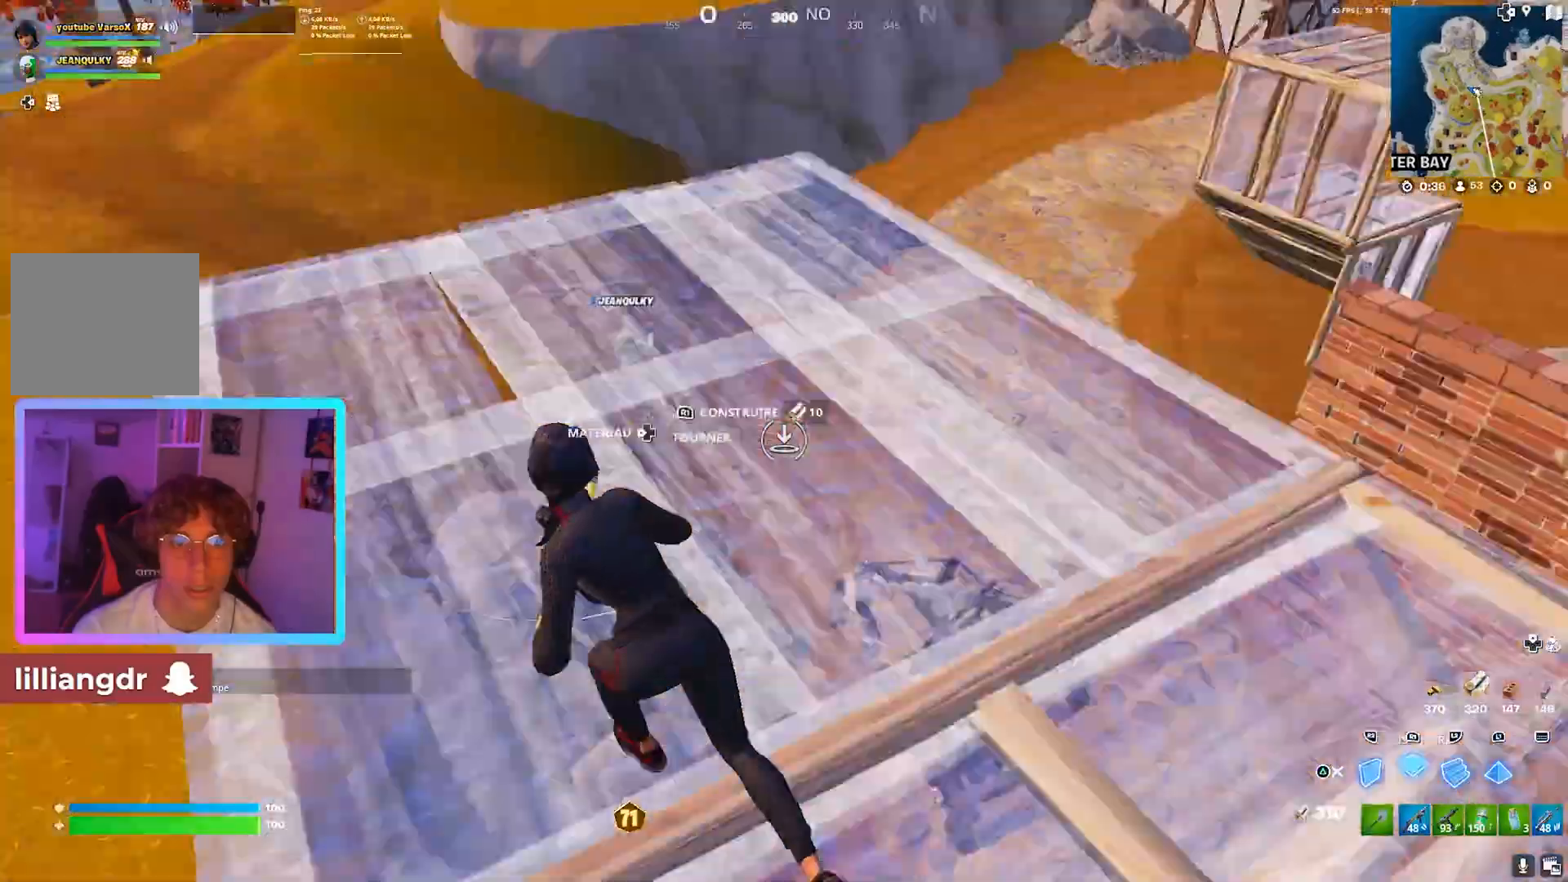
{"dt_ms": 520, "buttons": [], "left_stick": "up", "right_stick": "center", "events": [[40, "R1", "up"], [120, "R2", "down"], [280, "L2", "down"], [280, "R2", "up"], [360, "TRIANGLE", "down"], [400, "L2", "up"], [400, "left_stick", "up"], [440, "TRIANGLE", "up"]]}
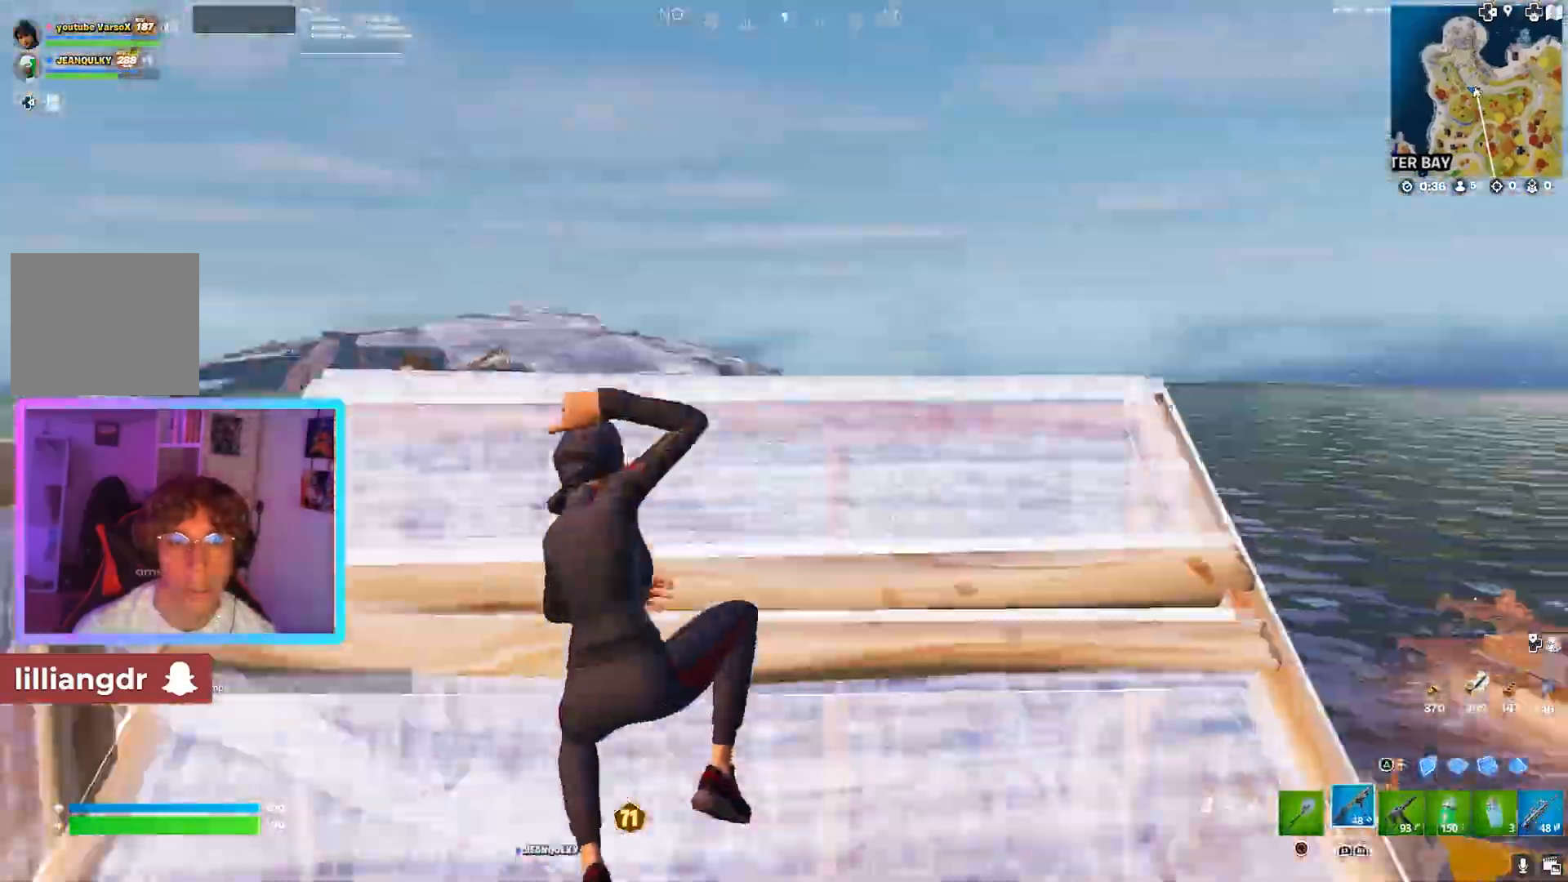
{"dt_ms": 480, "buttons": [], "left_stick": "right", "right_stick": "center", "events": [[40, "left_stick", "right"], [200, "right_stick", "down-left"], [440, "right_stick", "center"]]}
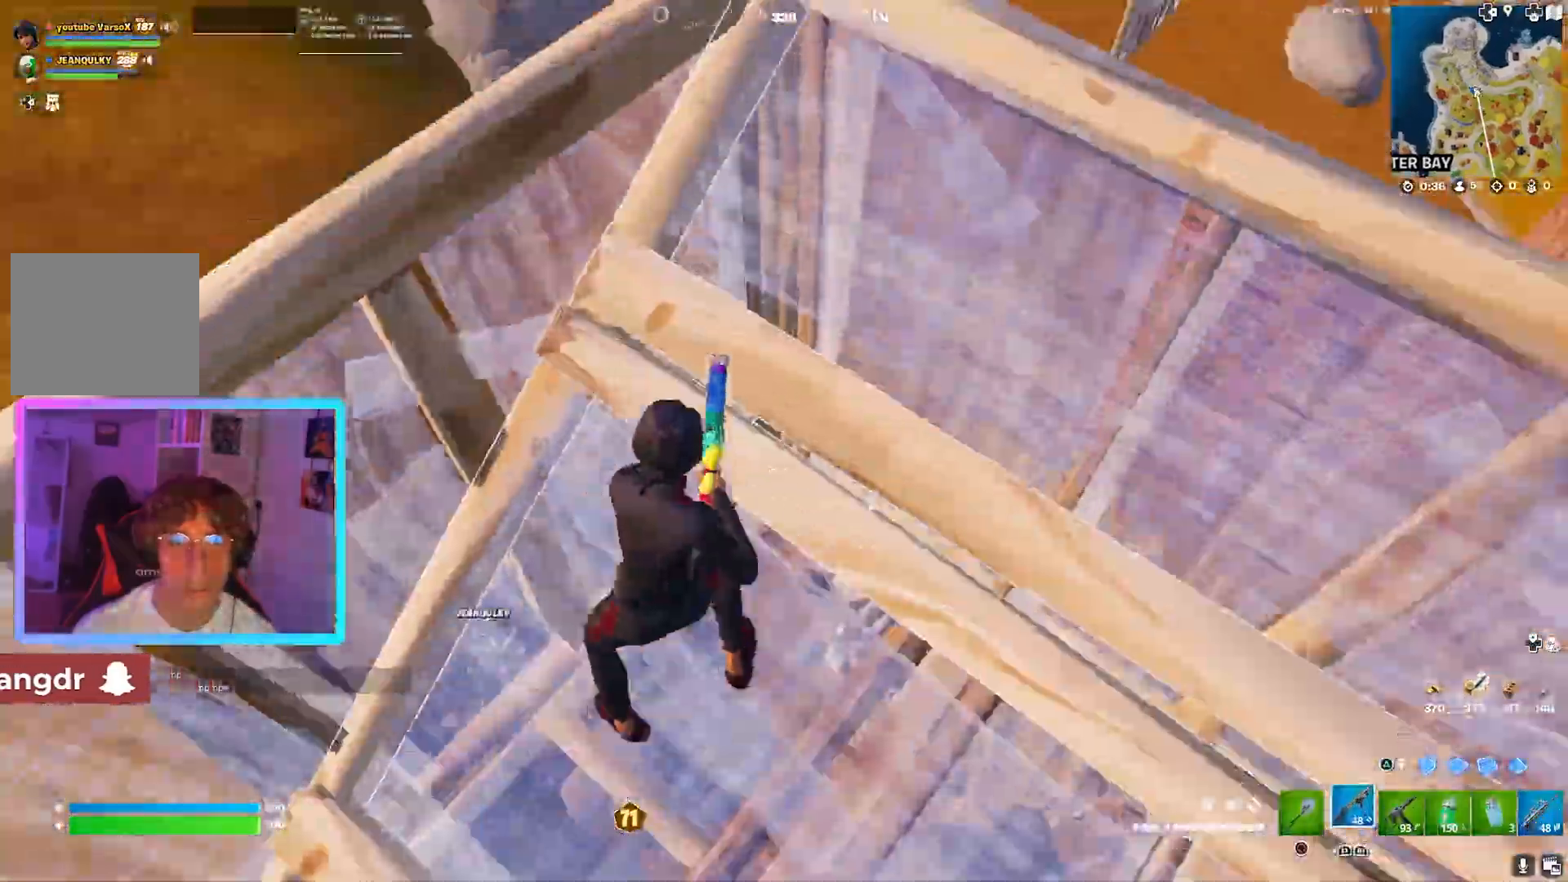
{"dt_ms": 520, "buttons": [], "left_stick": "up-right", "right_stick": "left", "events": [[400, "L1", "down"], [440, "right_stick", "left"], [520, "L1", "up"], [520, "left_stick", "up-right"]]}
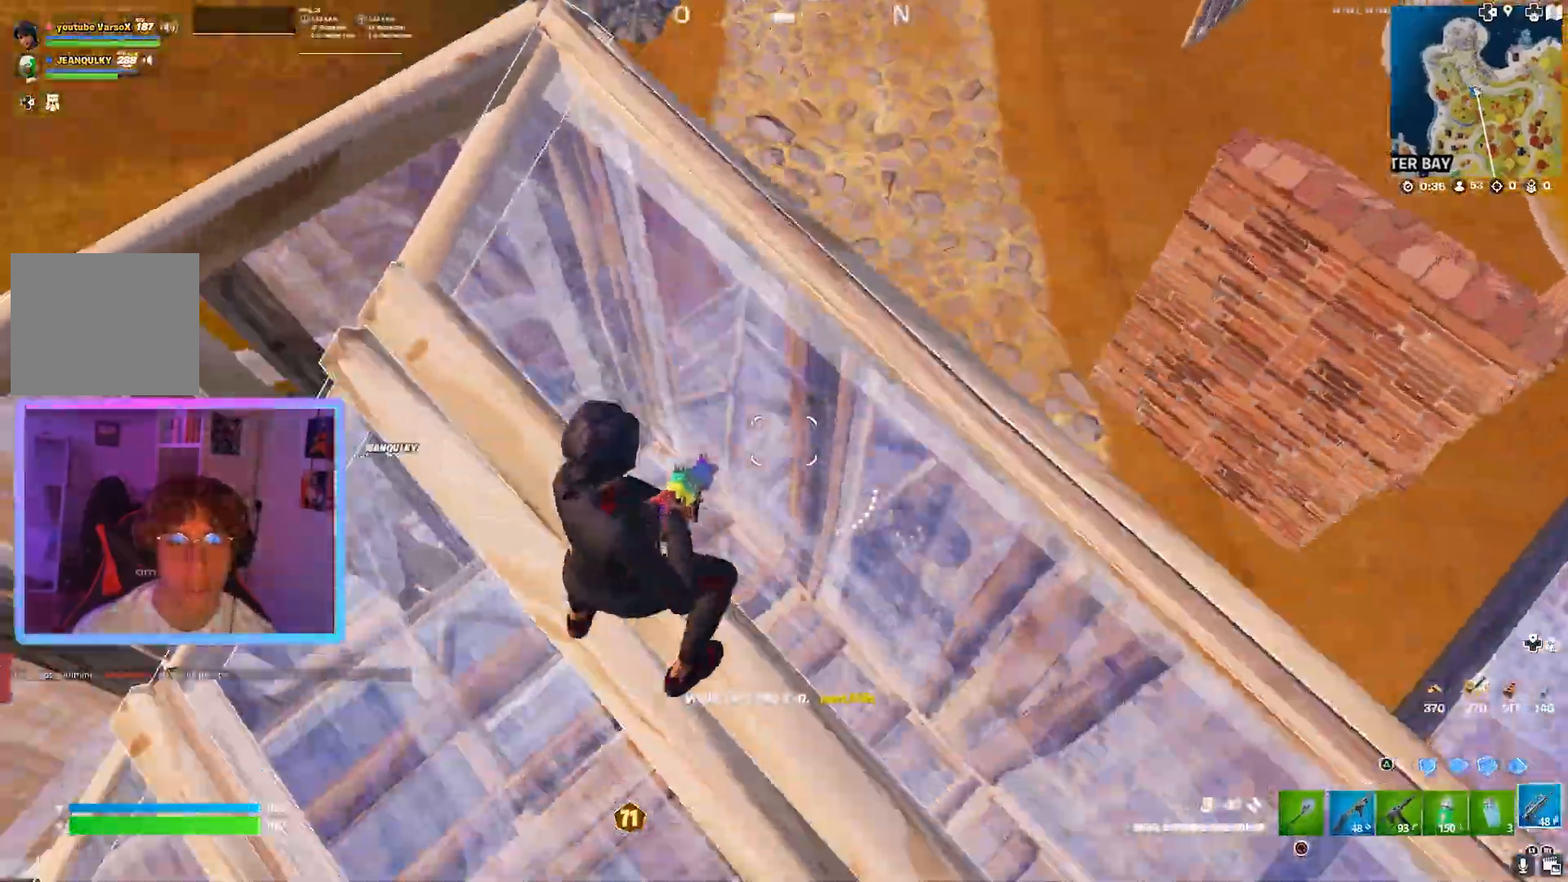
{"dt_ms": 480, "buttons": ["R1"], "left_stick": "down-right", "right_stick": "right", "events": [[160, "right_stick", "center"], [200, "left_stick", "up-left"], [280, "left_stick", "down-left"], [280, "right_stick", "right"], [440, "left_stick", "down-right"], [480, "R1", "down"]]}
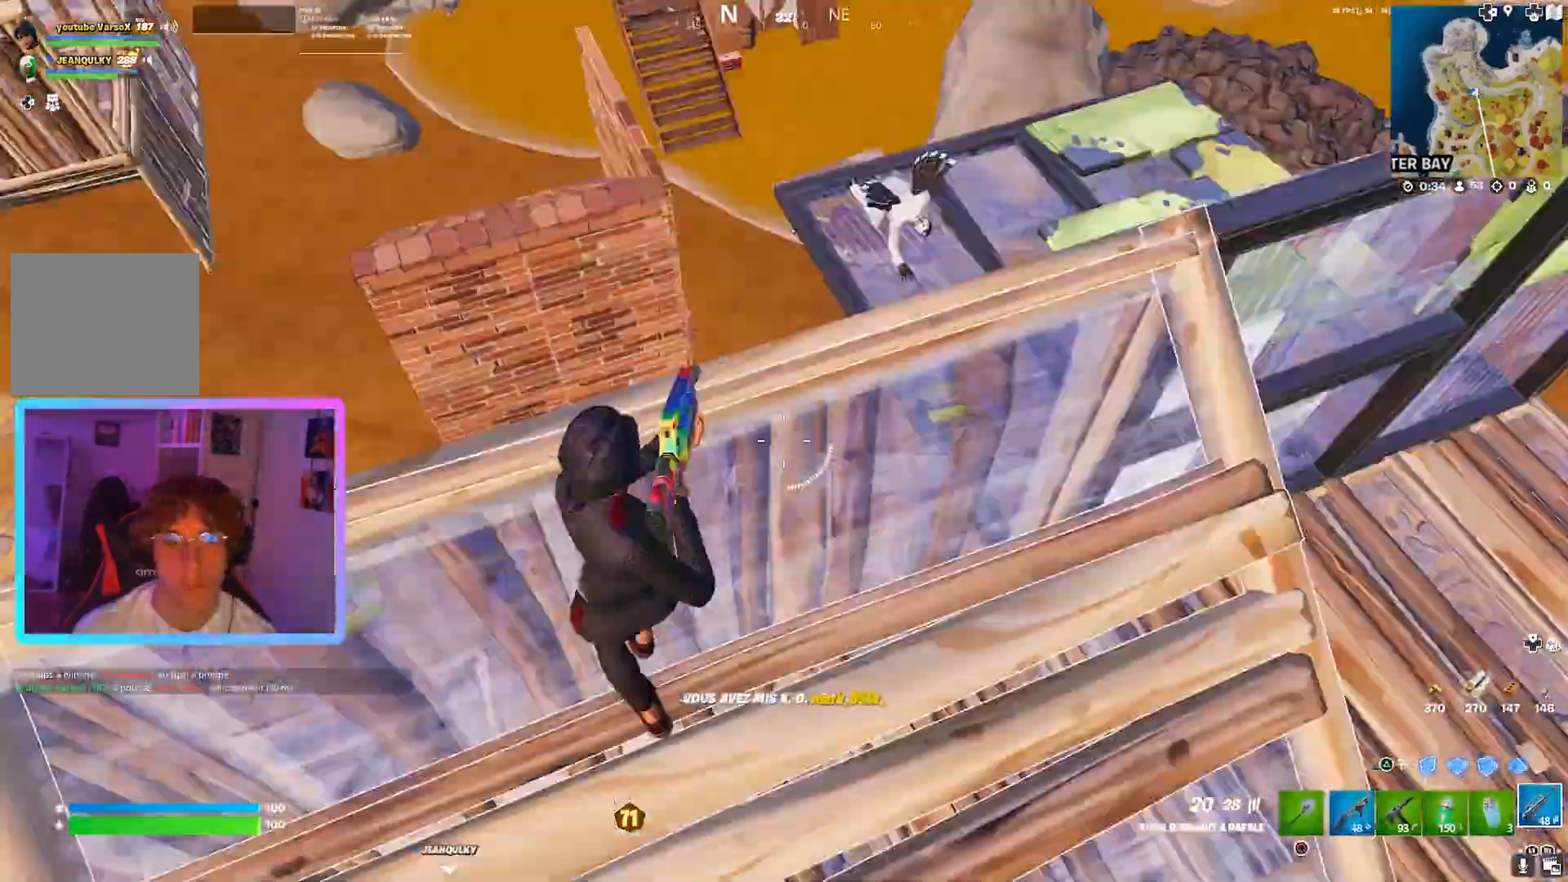
{"dt_ms": 520, "buttons": [], "left_stick": "up-right", "right_stick": "center", "events": [[40, "right_stick", "center"], [120, "left_stick", "right"], [160, "R1", "up"], [400, "left_stick", "up-right"]]}
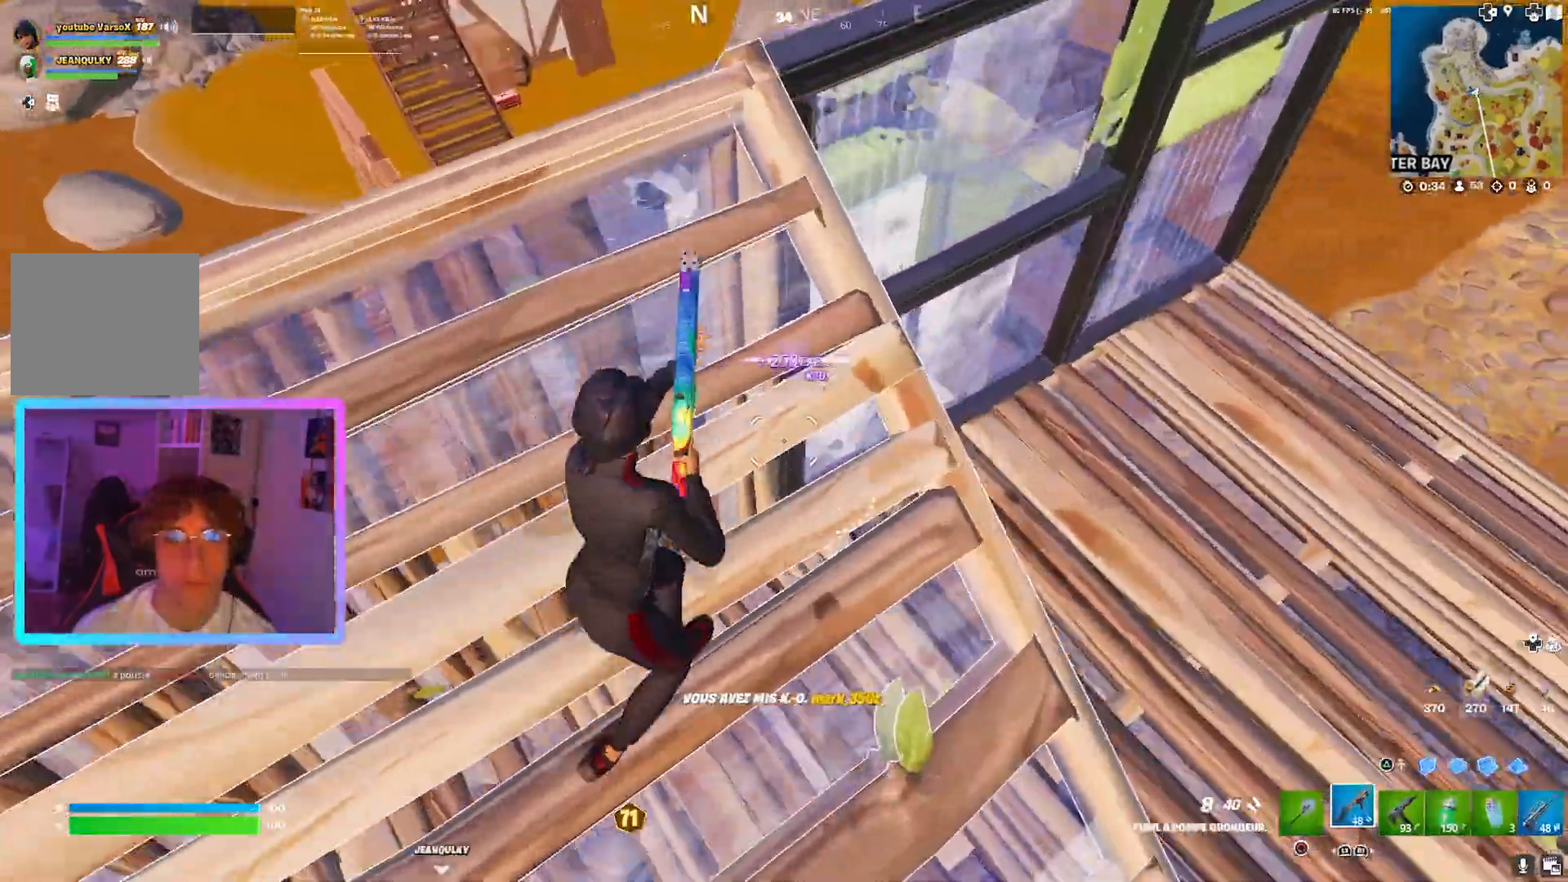
{"dt_ms": 480, "buttons": [], "left_stick": "right", "right_stick": "center", "events": [[200, "L3", "down"], [280, "L3", "up"], [280, "left_stick", "right"]]}
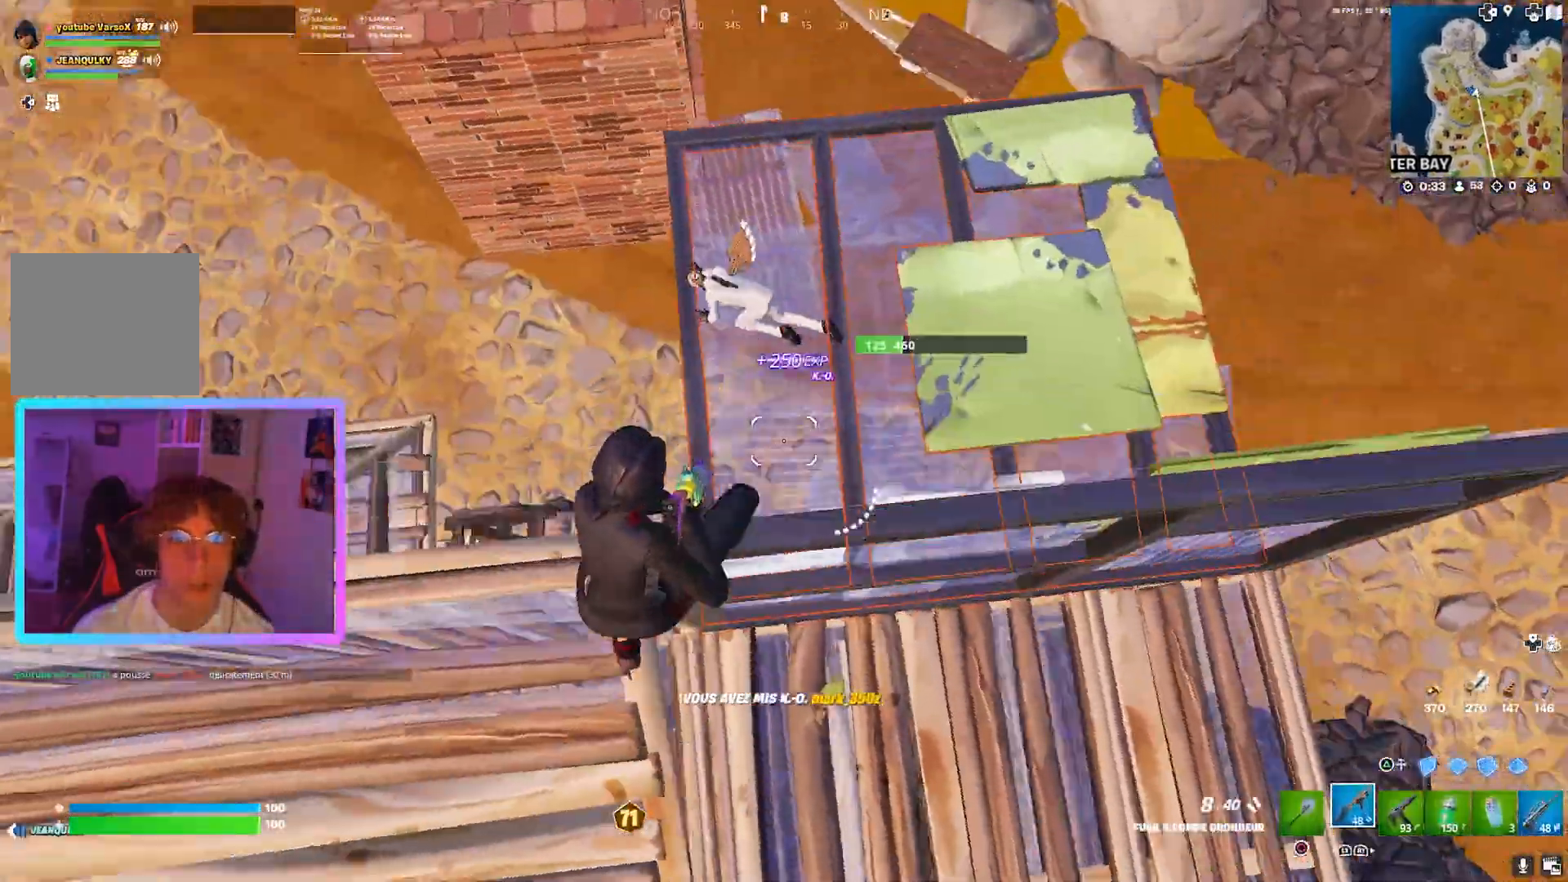
{"dt_ms": 520, "buttons": ["R2"], "left_stick": "up-left", "right_stick": "center", "events": [[80, "left_stick", "left"], [240, "left_stick", "up-left"], [480, "R2", "down"]]}